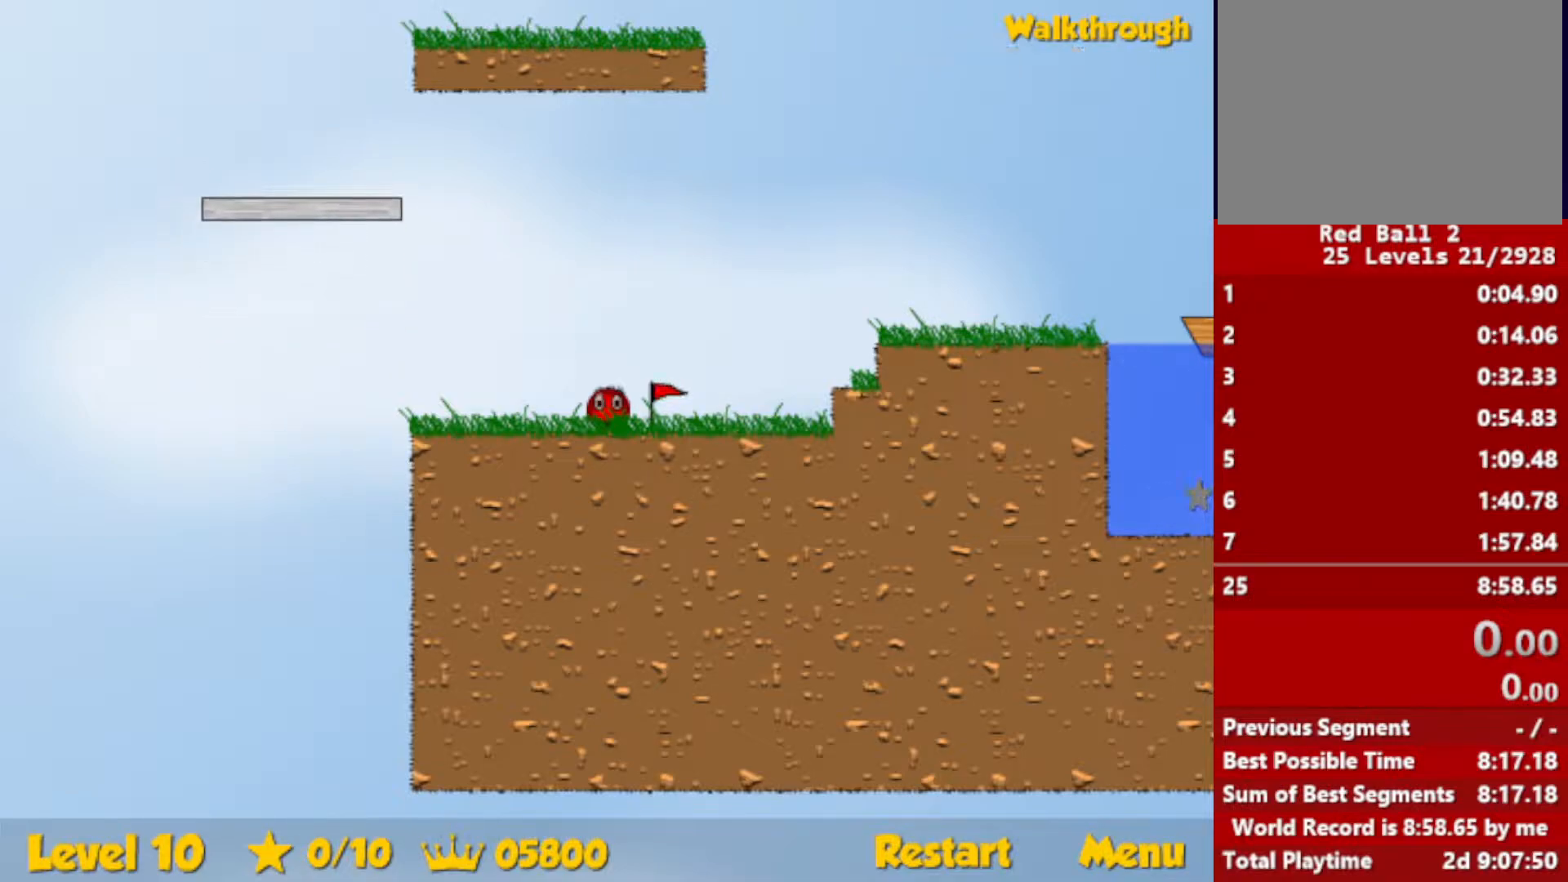
Gameplay with keyboard; each line is a JSON object with the keys held at the frame after it. "events" lists presses ("down") and releases ("up") of "down", "escape", "left", "r", "right" and "up" between this image and that frame as [ms after this image, input, new state], when the widget could be followed in between. No other keys are recorded. Mouse input is not recorded.
{"keys": ["right"], "events": [[167, "right", "down"]]}
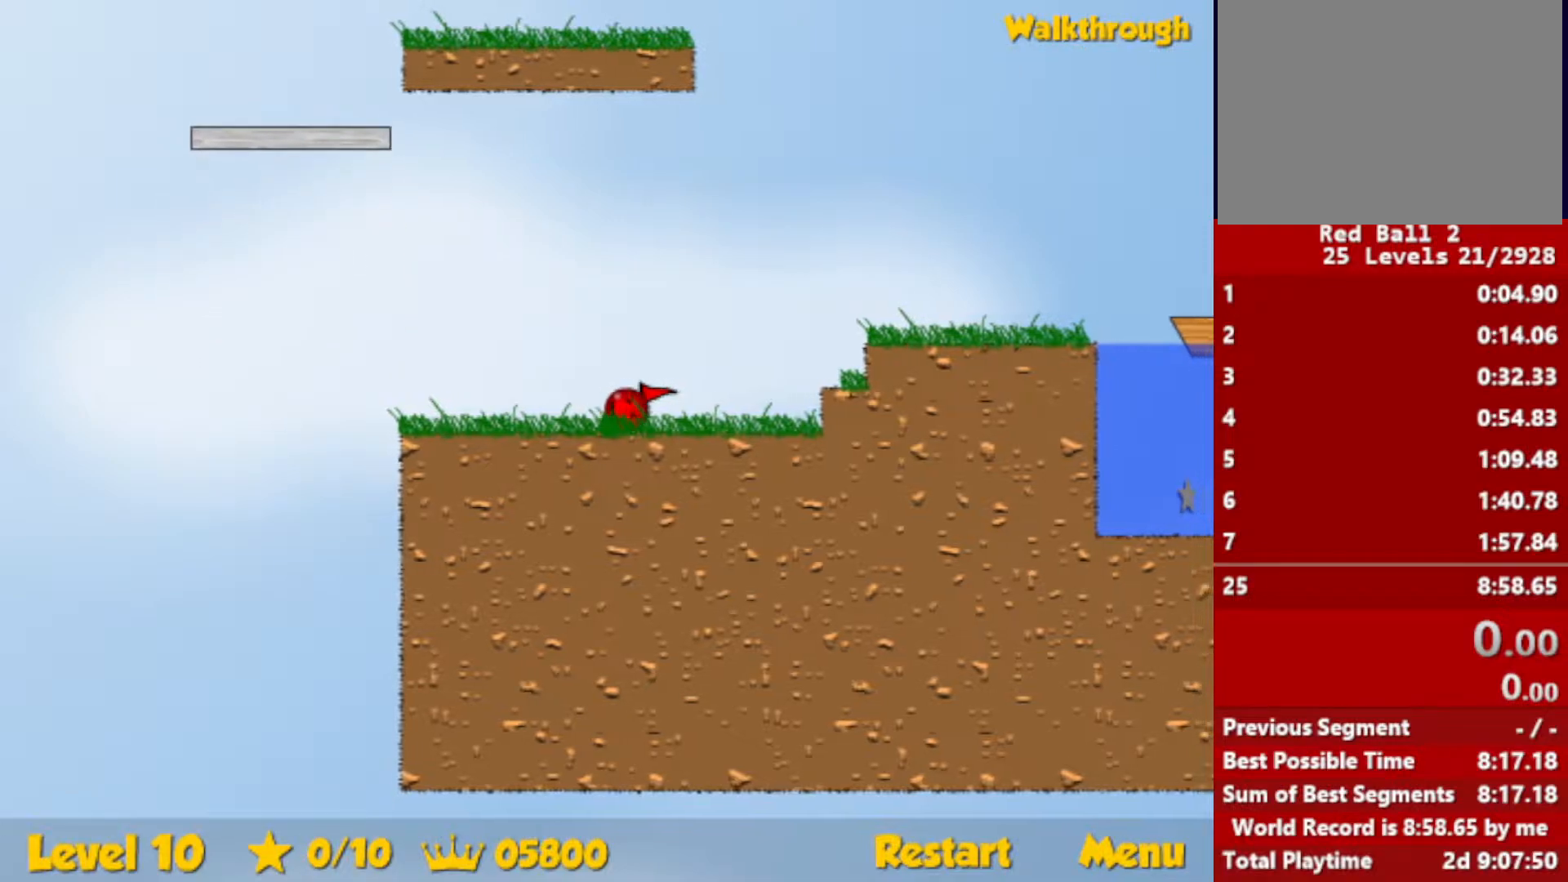
{"keys": ["right"], "events": [[83, "up", "down"], [133, "up", "up"]]}
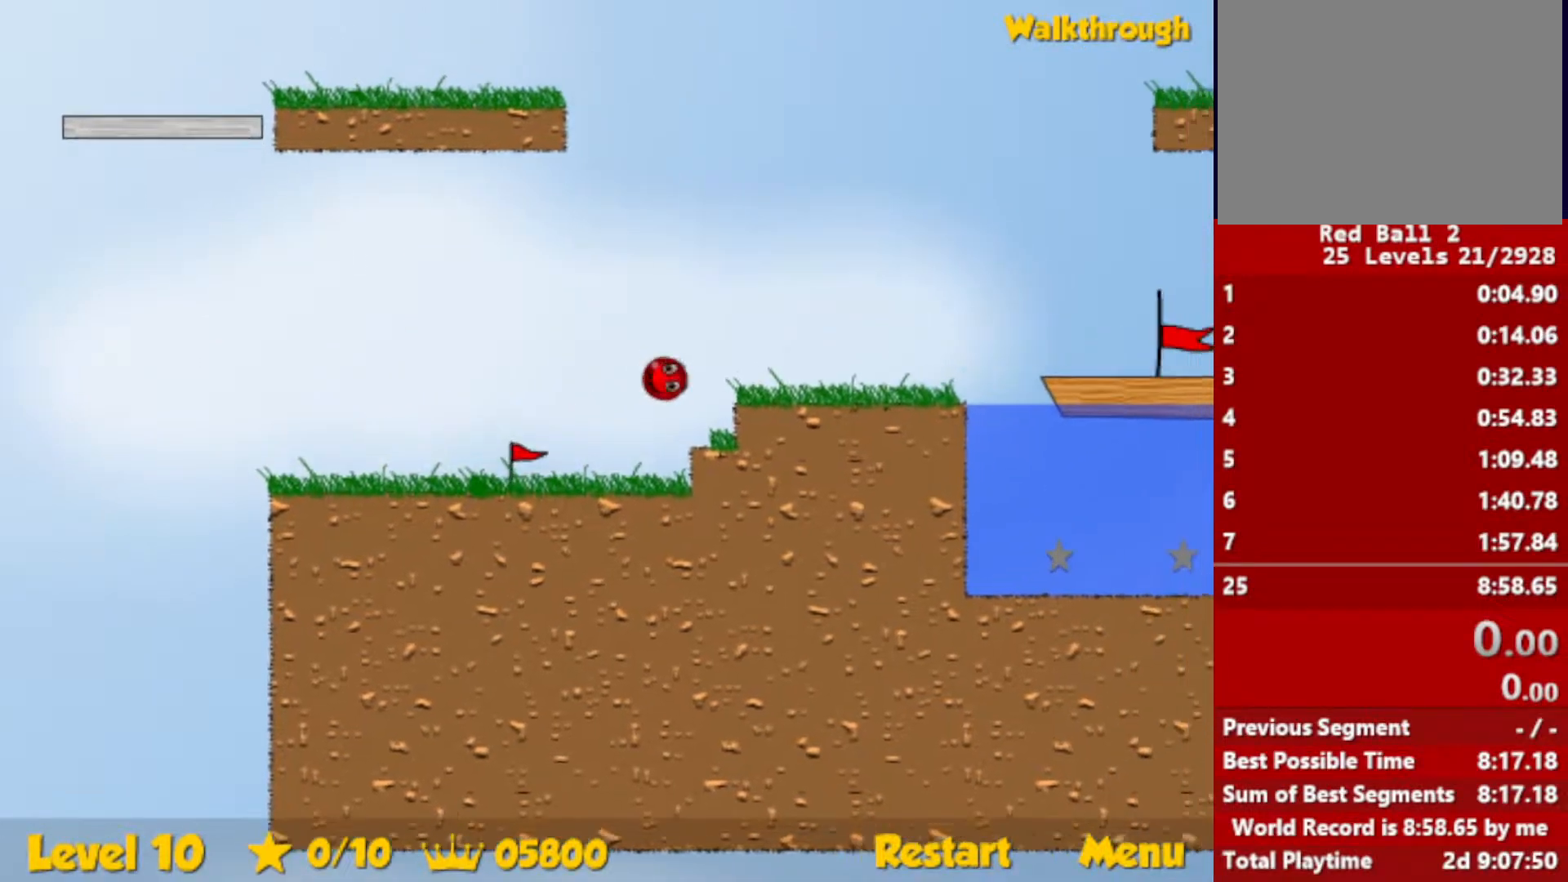
{"keys": ["right", "up"], "events": [[467, "up", "down"]]}
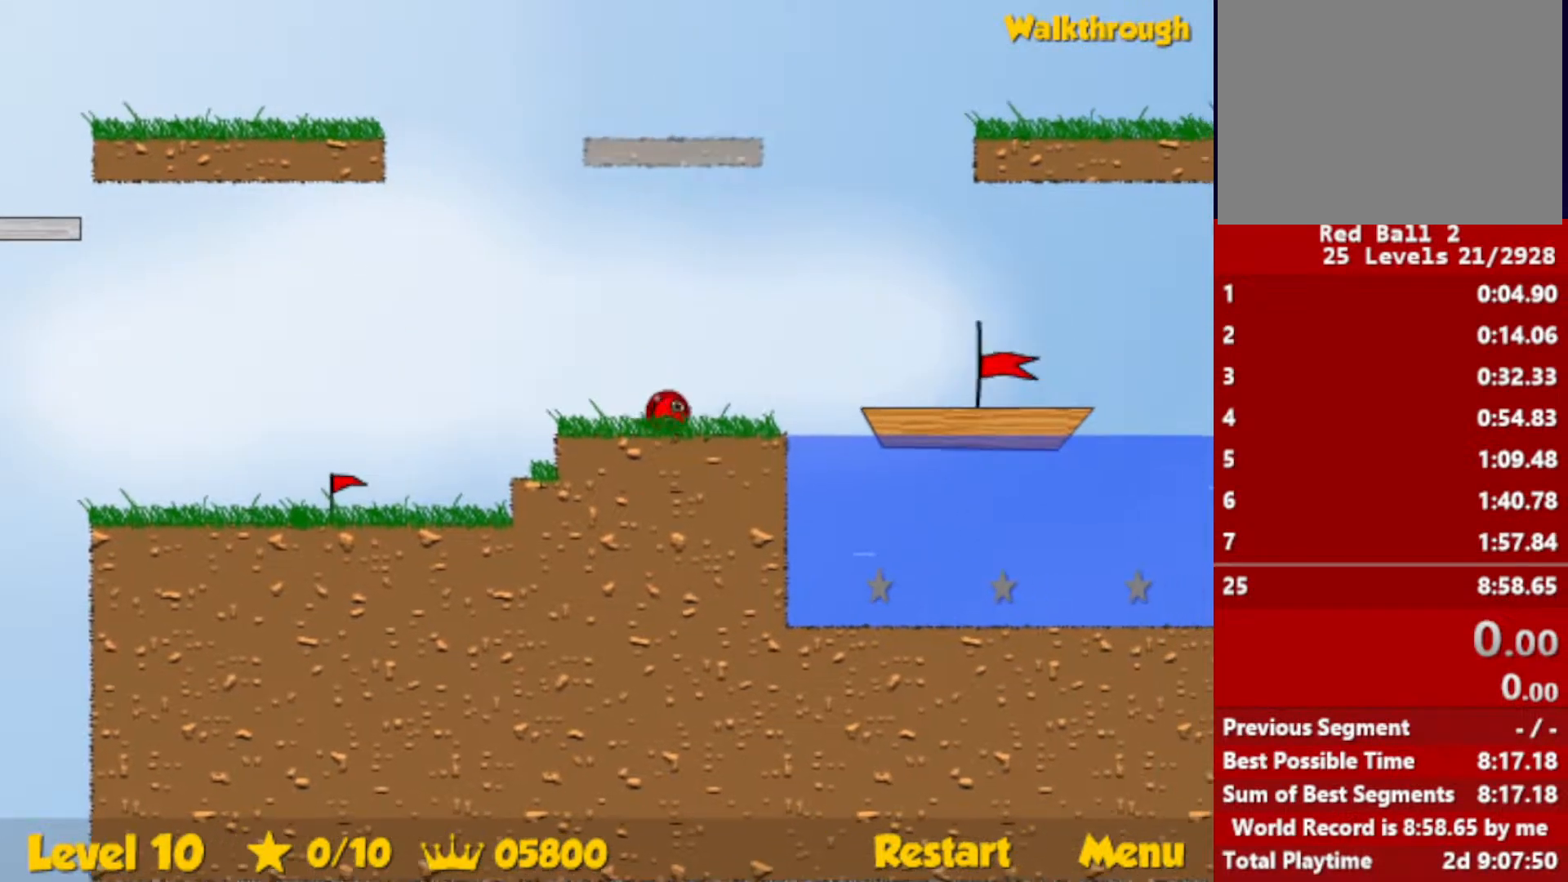
{"keys": [], "events": [[33, "up", "up"], [200, "right", "up"]]}
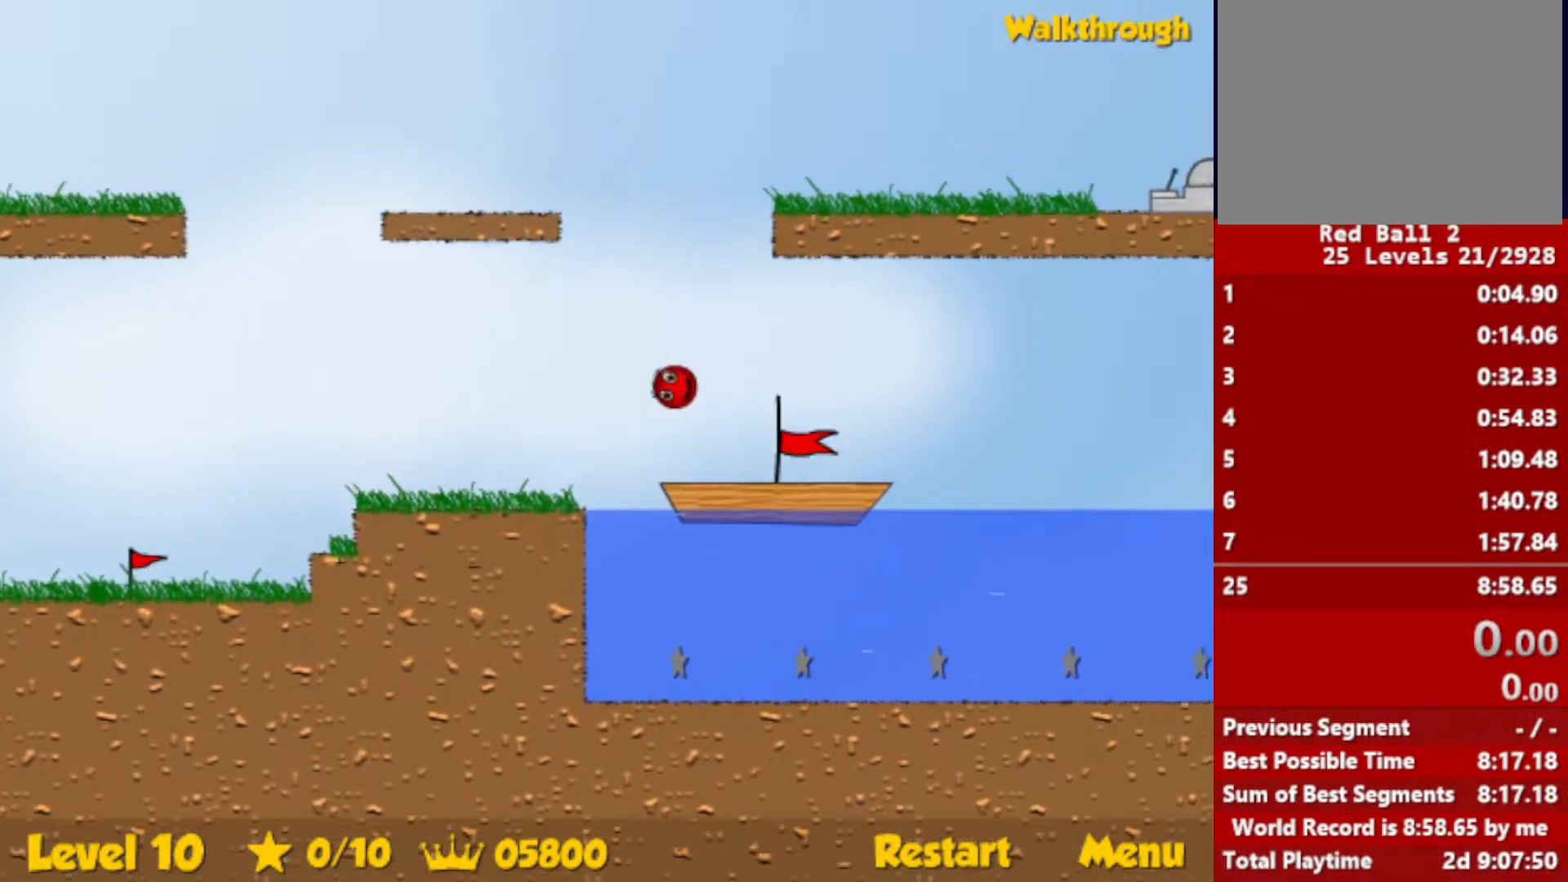
{"keys": [], "events": []}
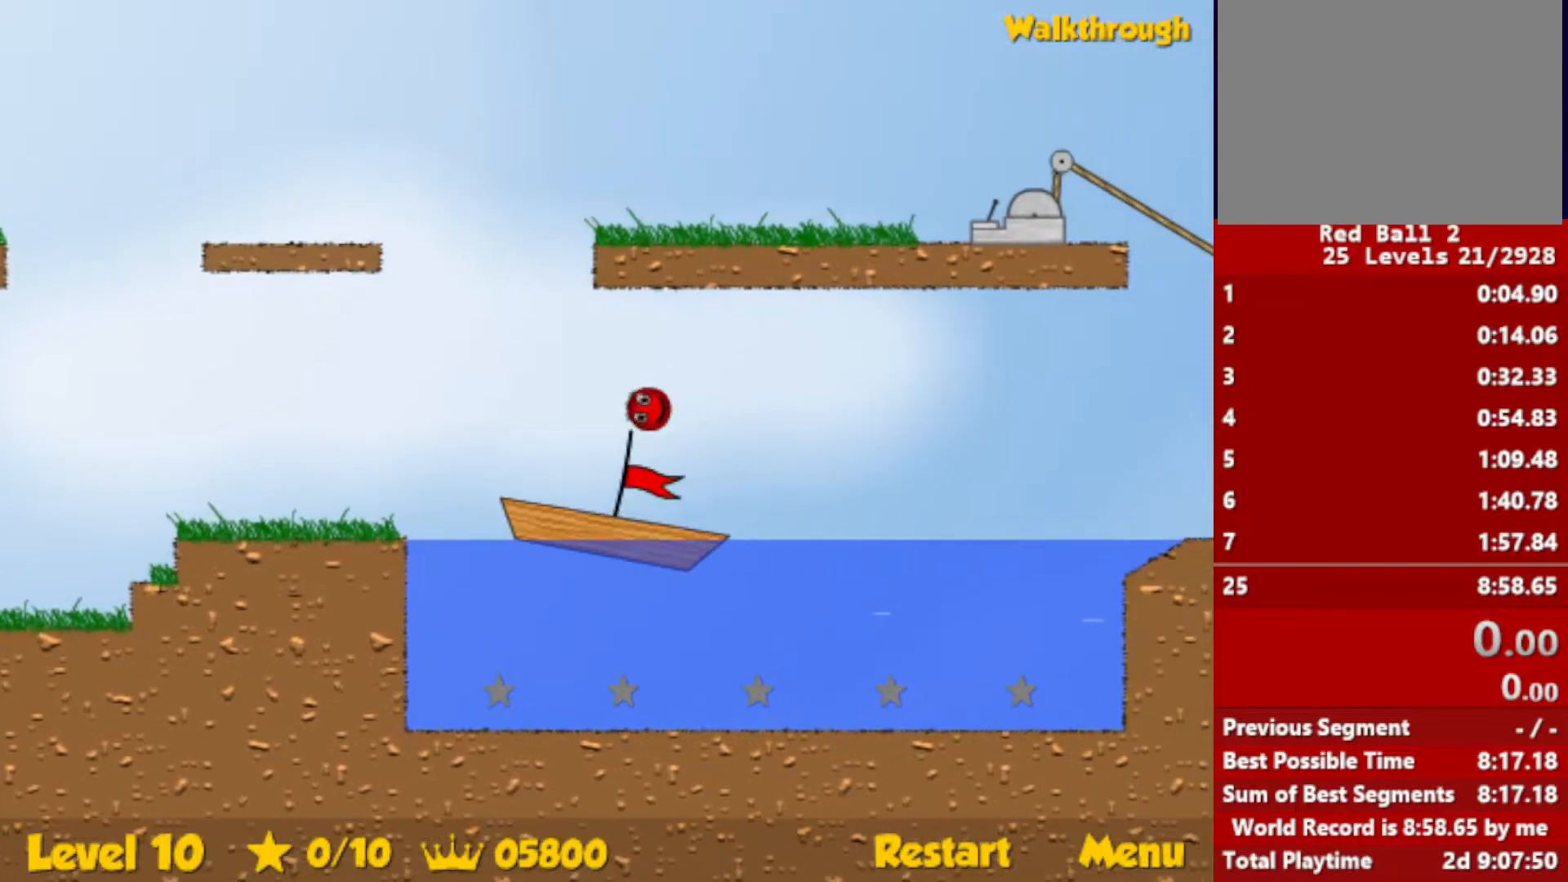
{"keys": [], "events": []}
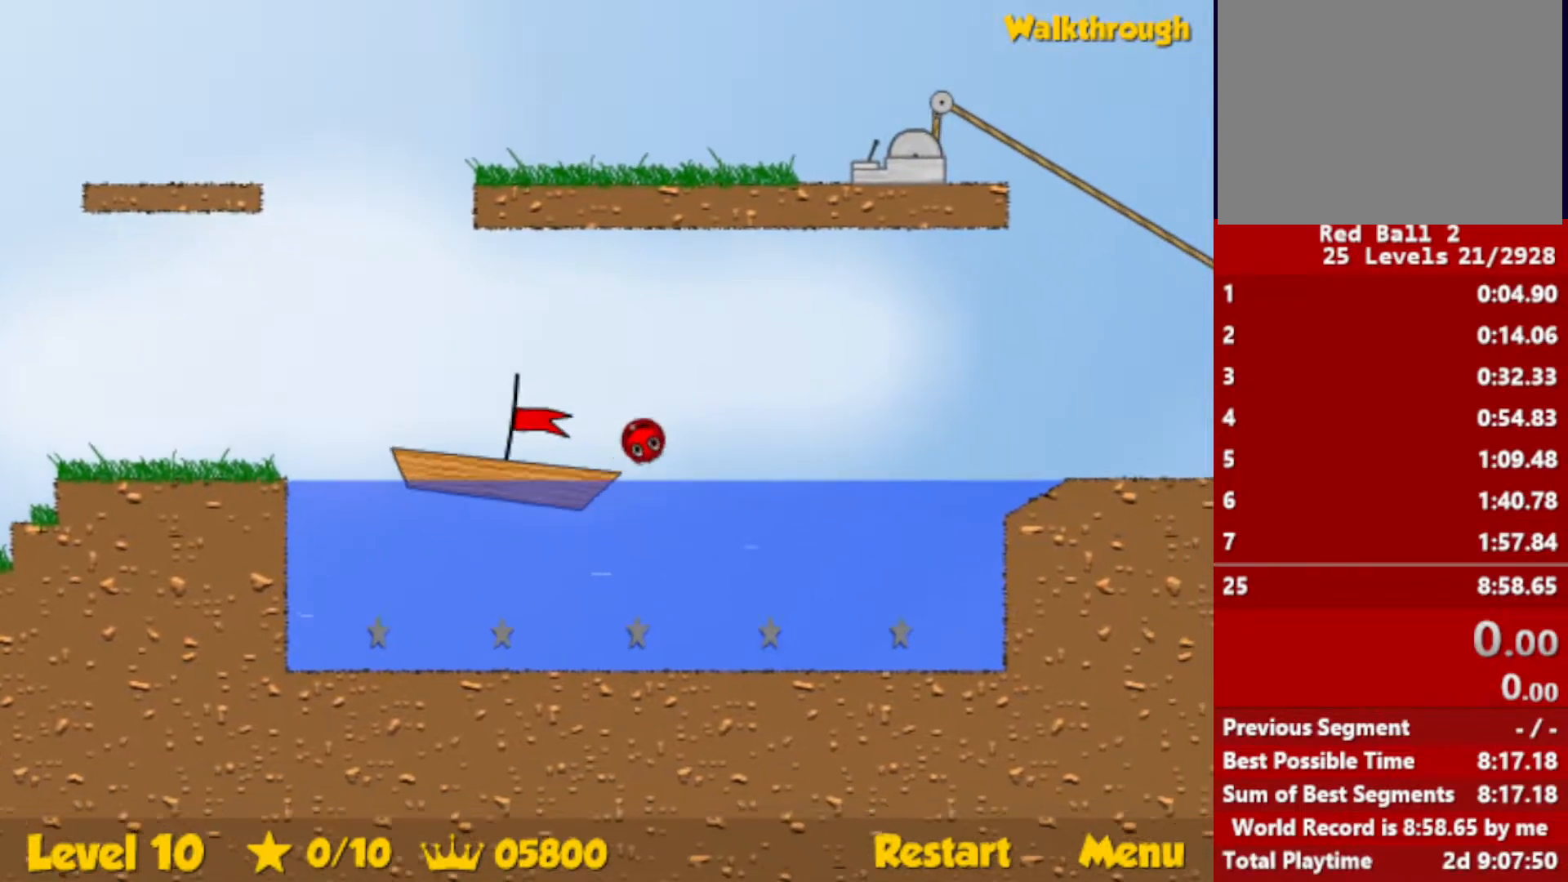
{"keys": [], "events": []}
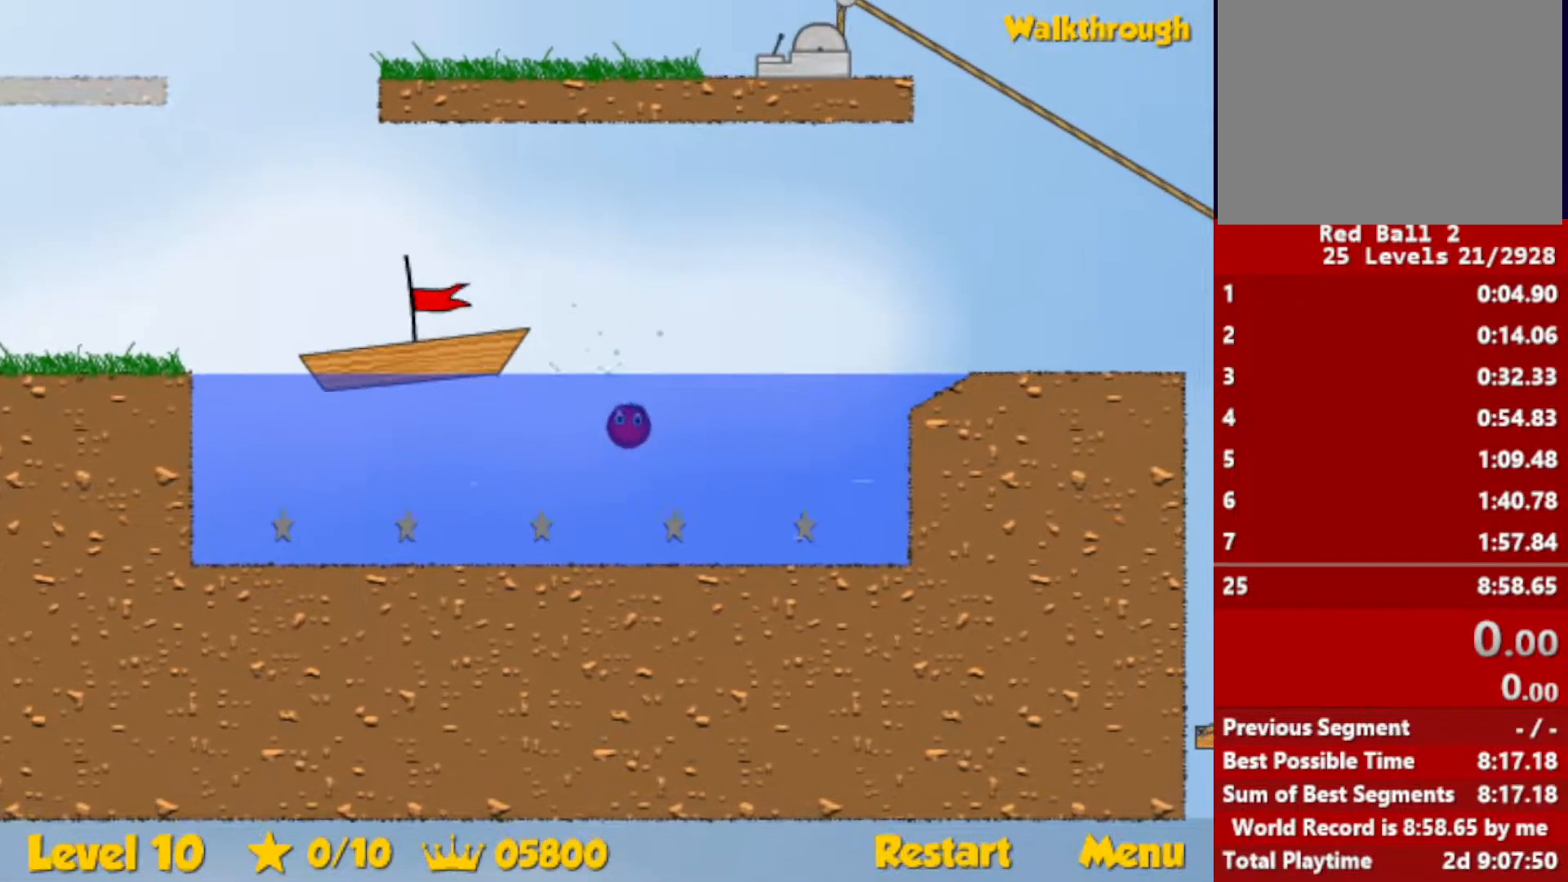
{"keys": ["right"], "events": [[33, "right", "down"]]}
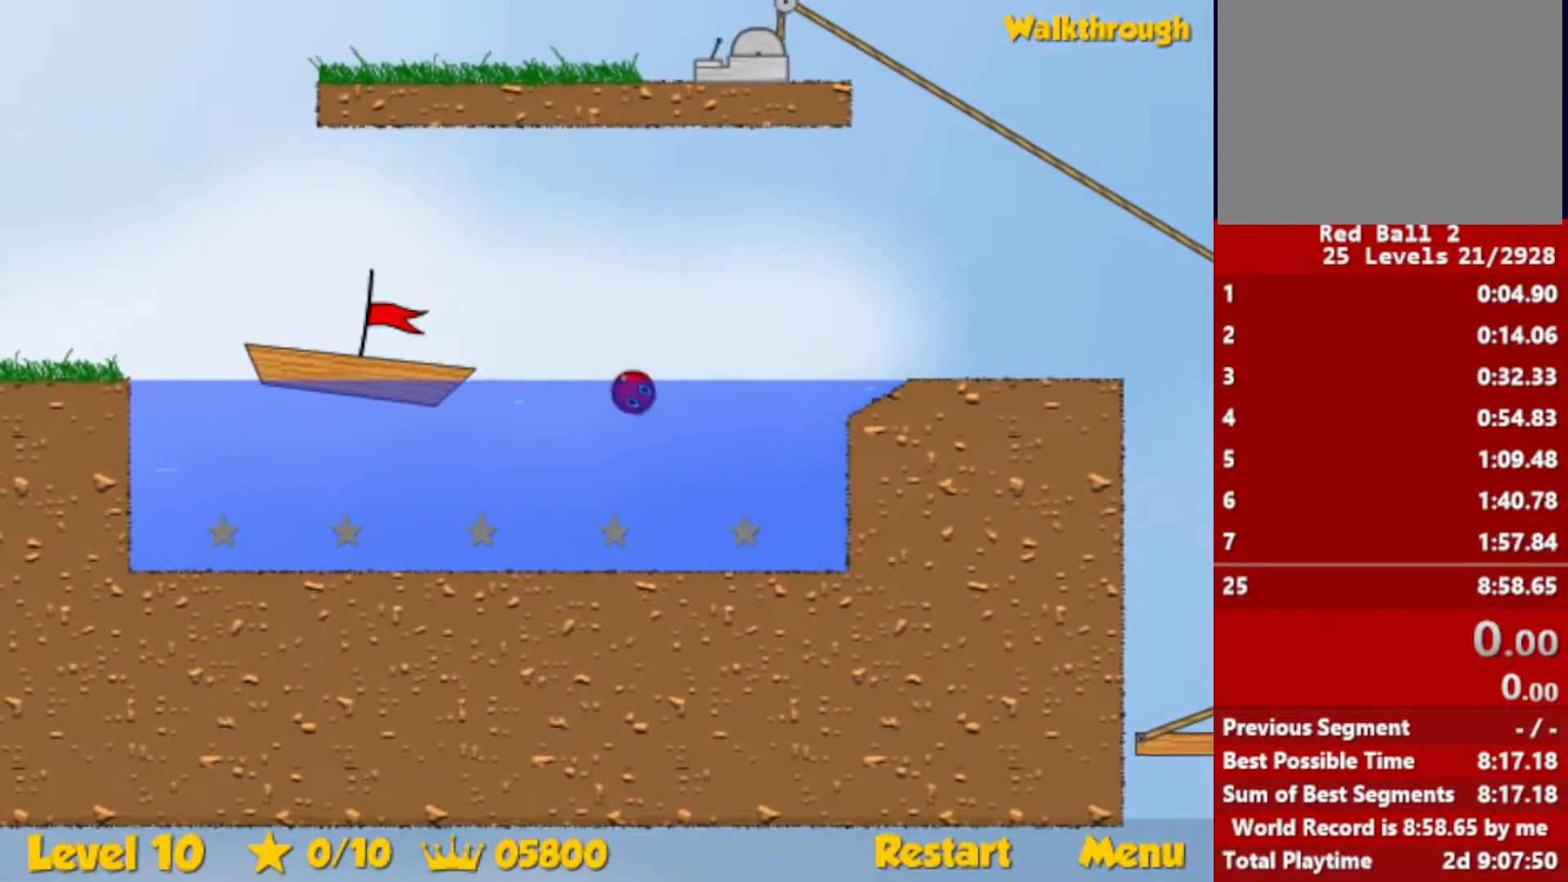
{"keys": [], "events": [[117, "right", "up"]]}
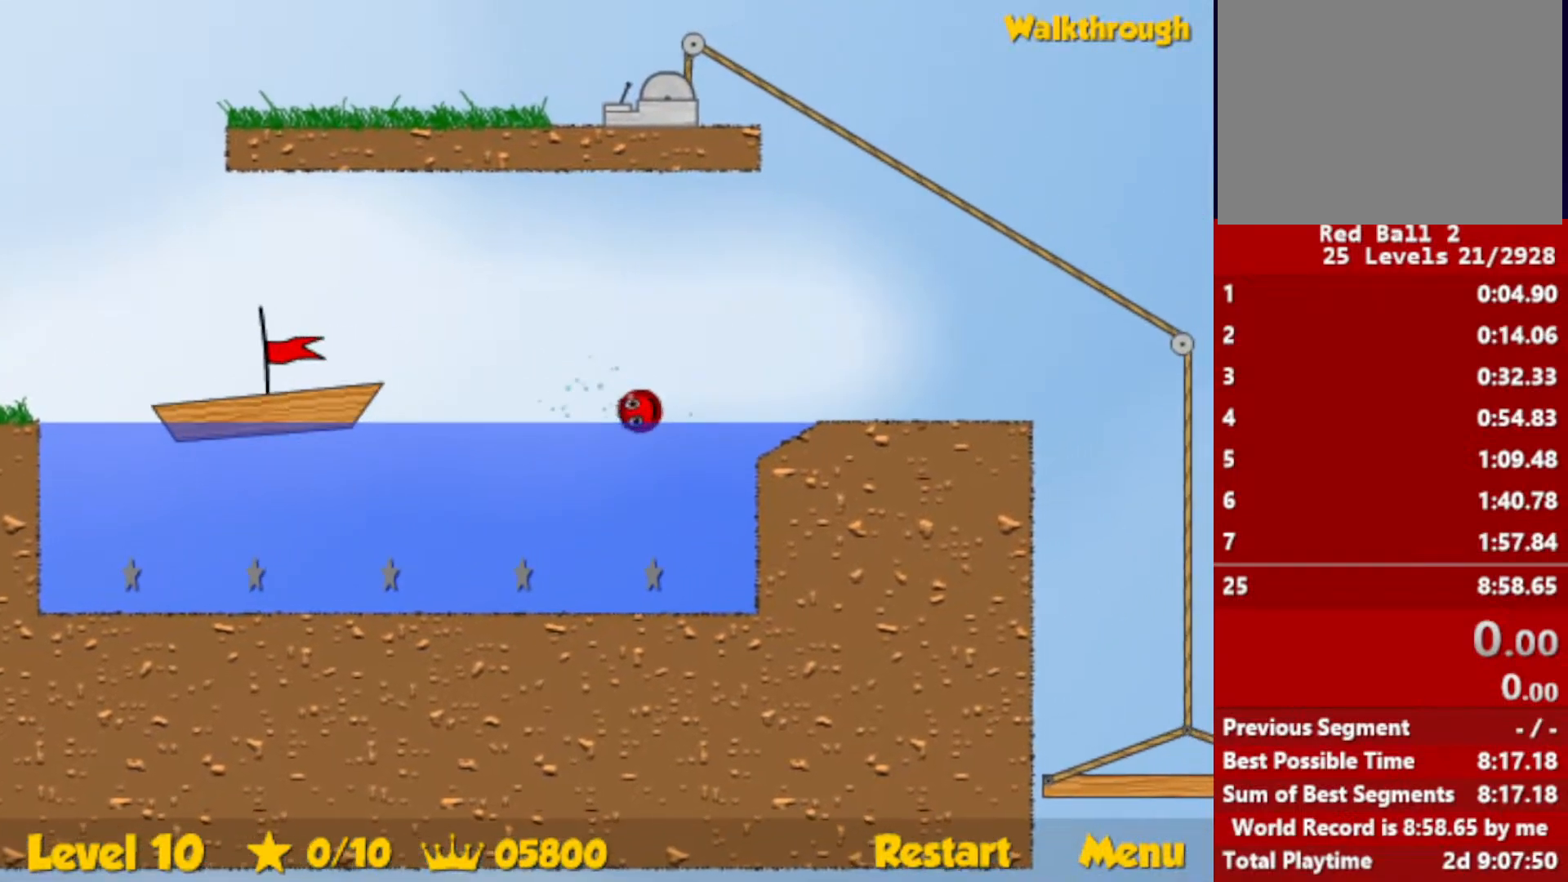
{"keys": [], "events": []}
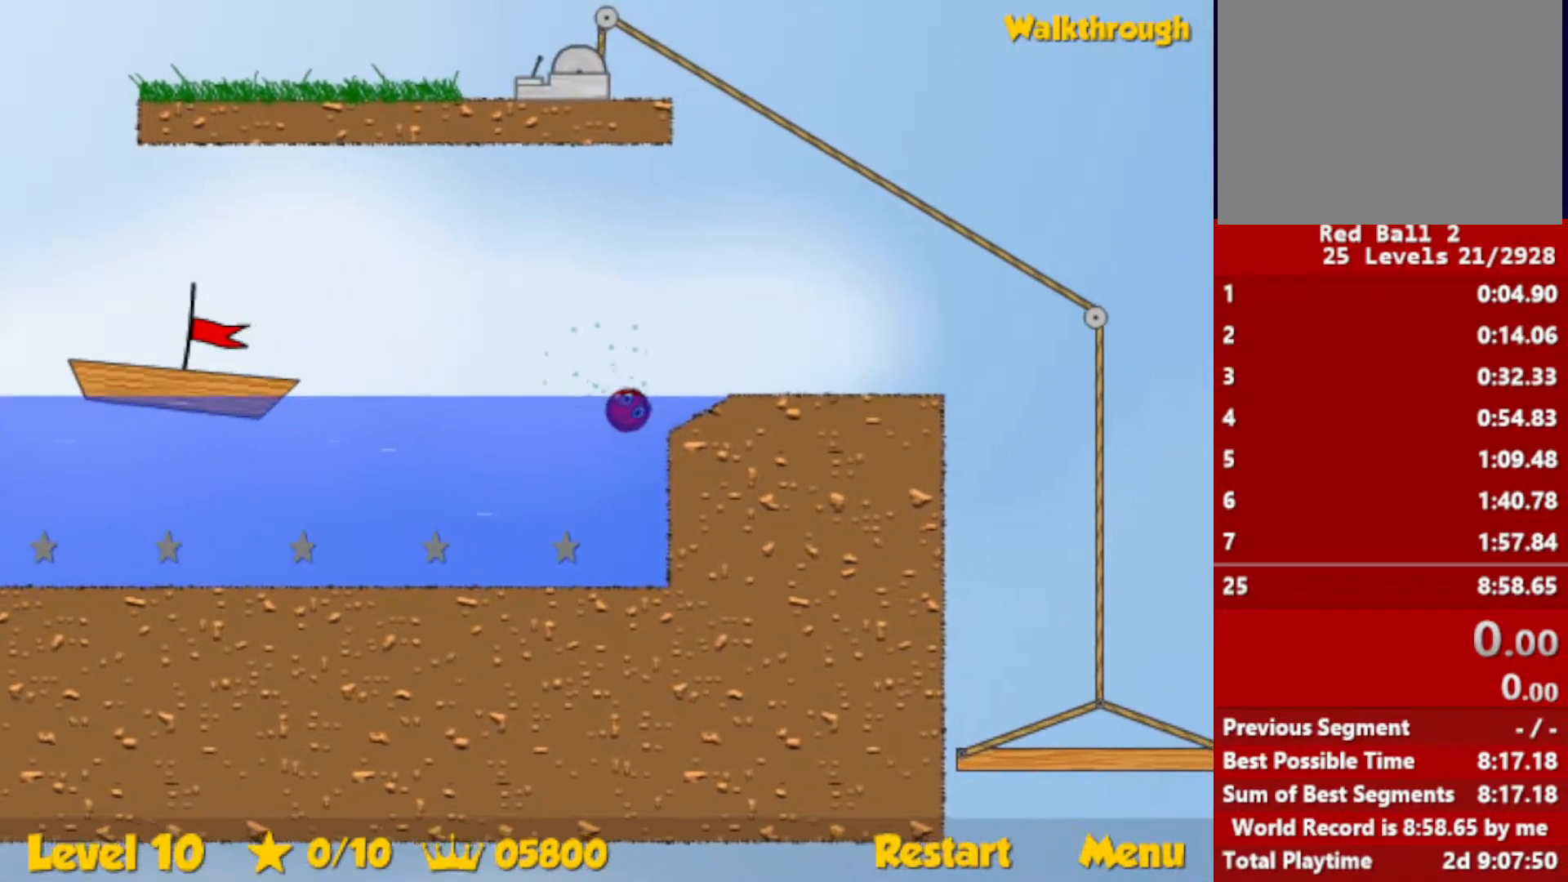
{"keys": [], "events": []}
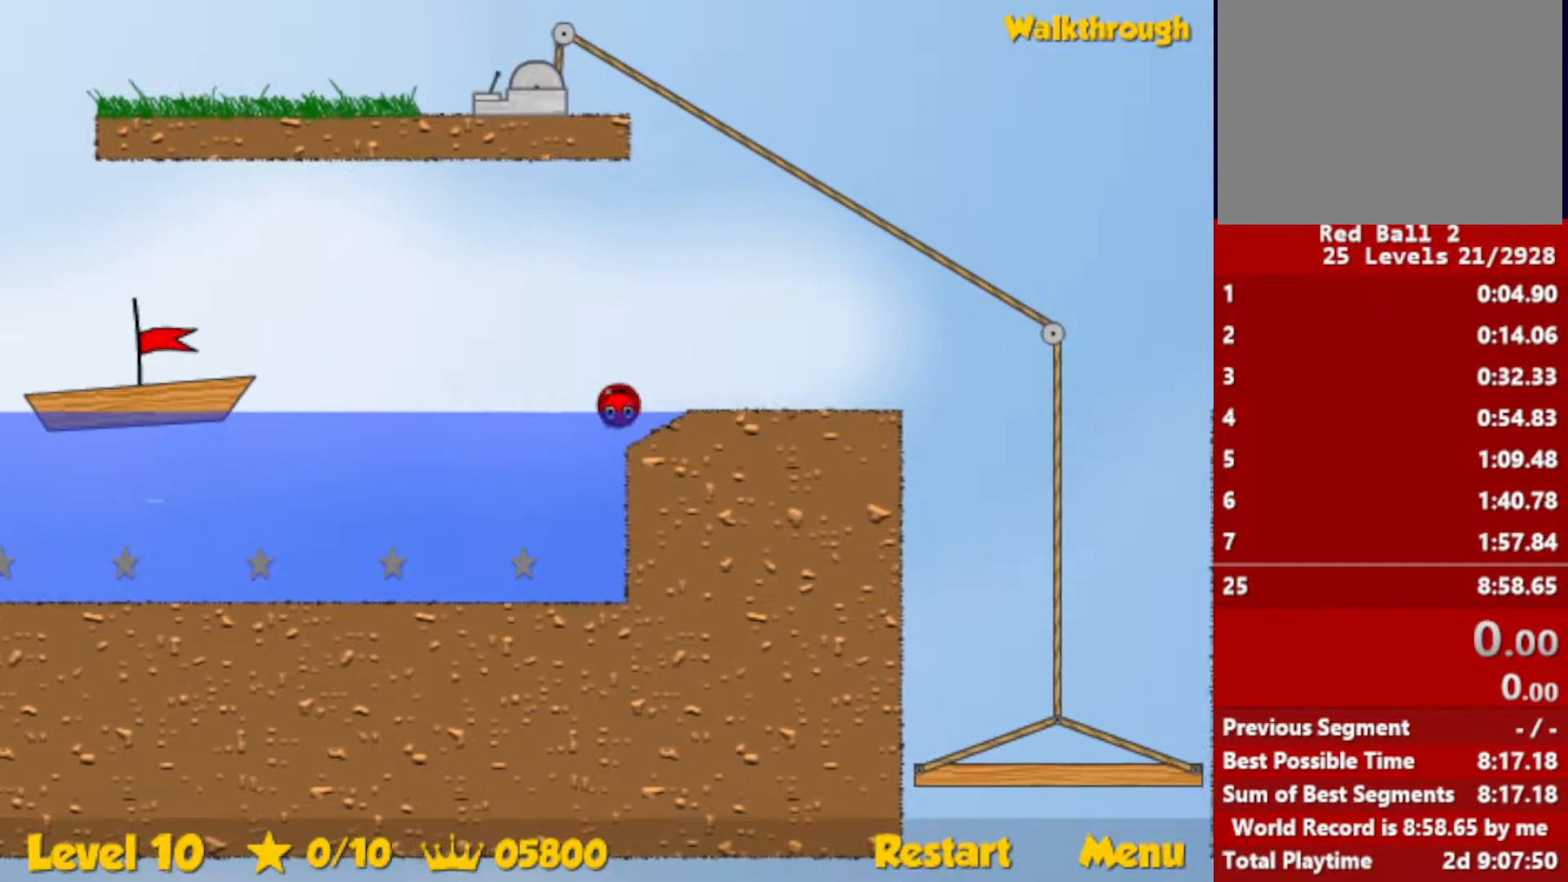
{"keys": [], "events": []}
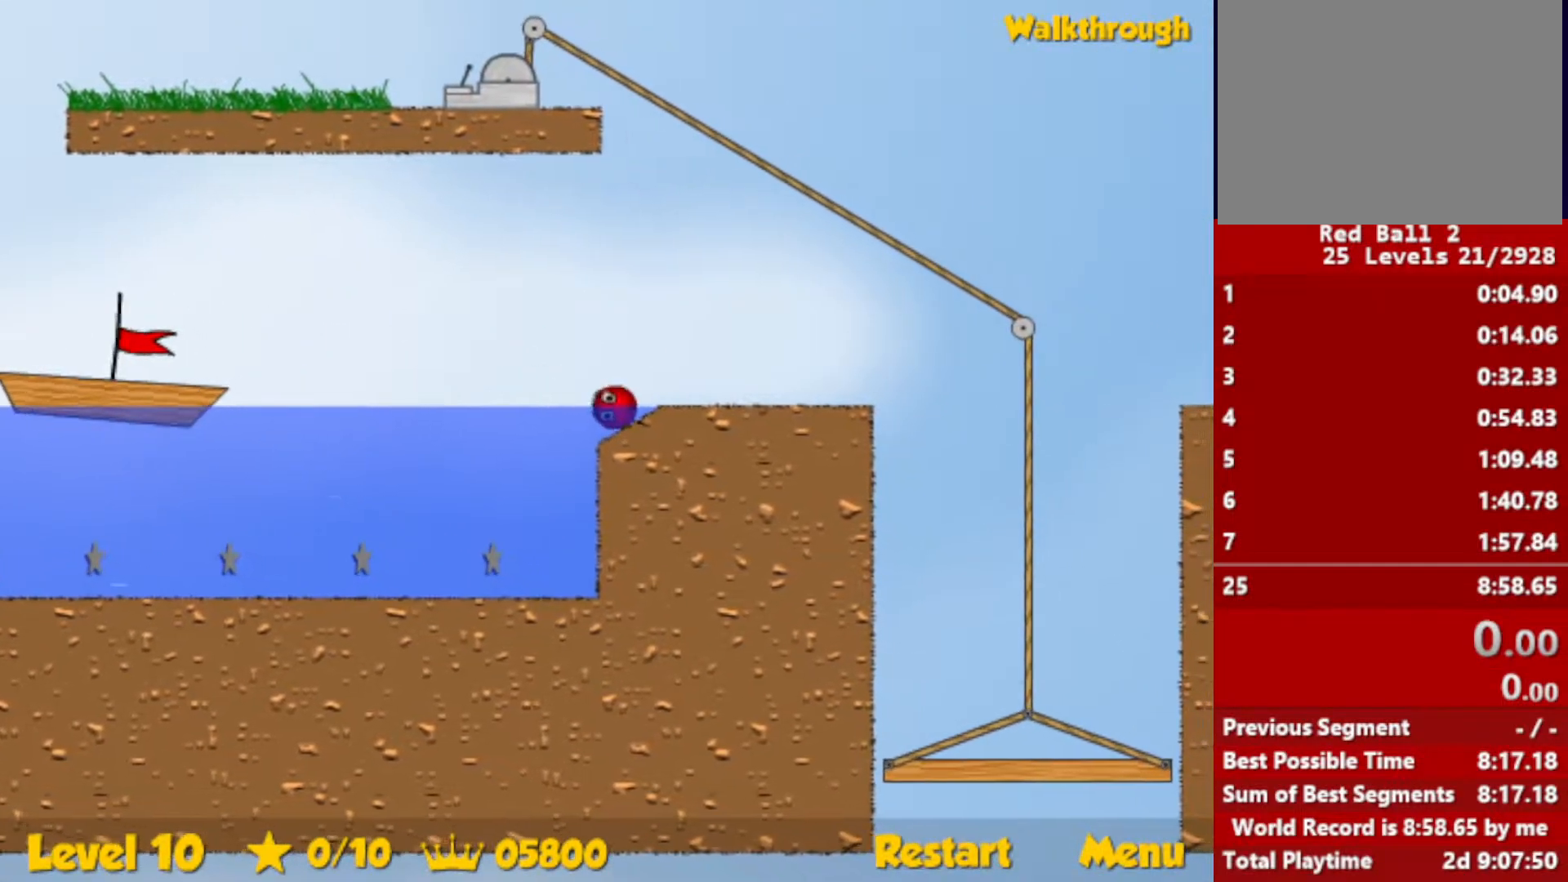
{"keys": [], "events": []}
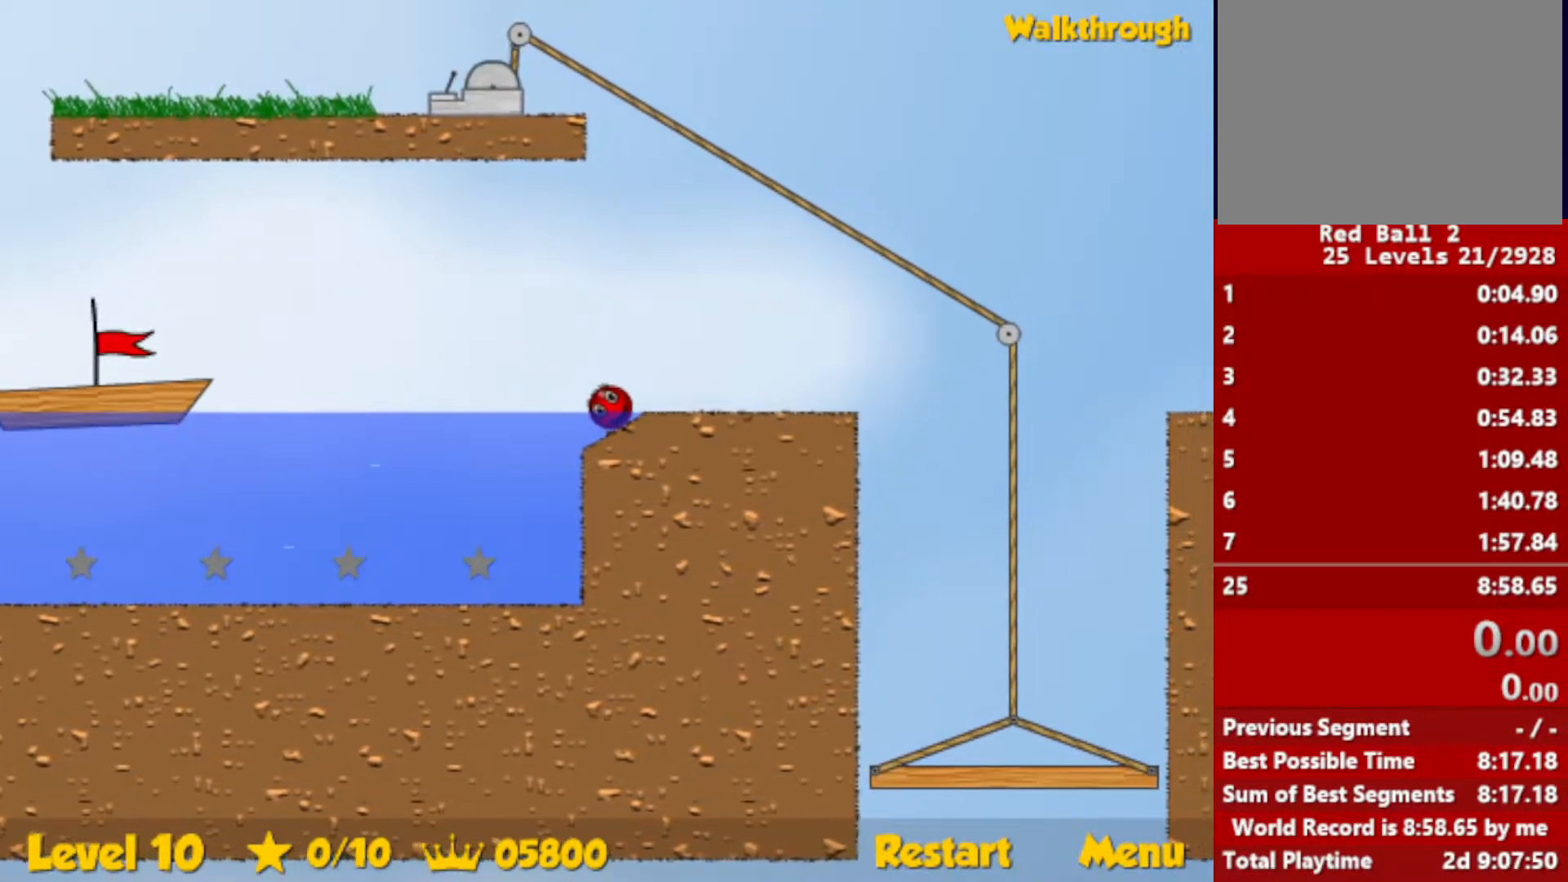
{"keys": [], "events": []}
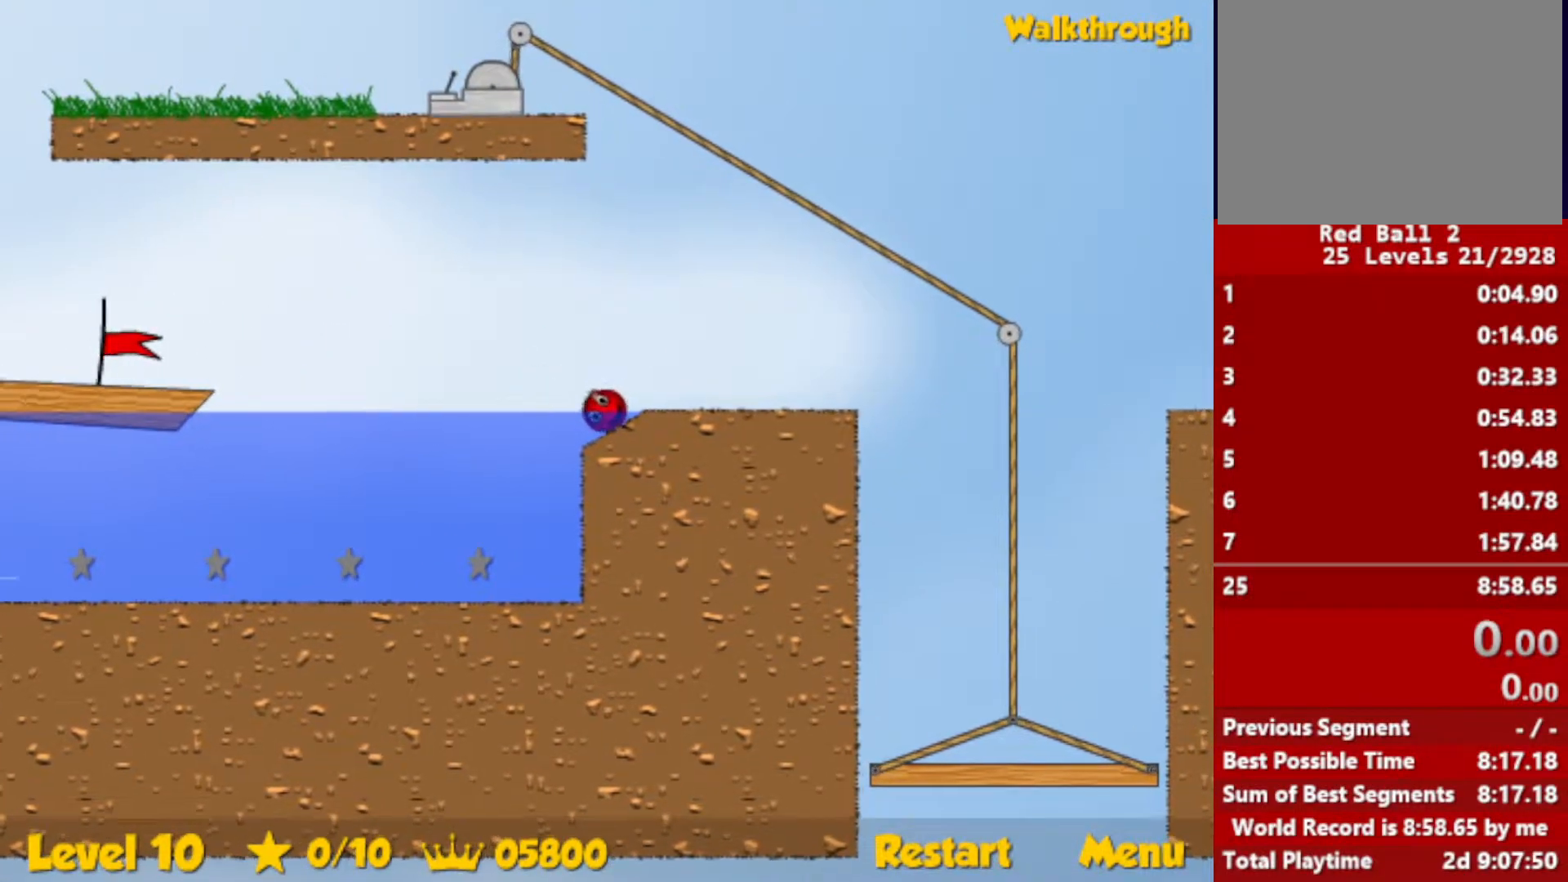
{"keys": [], "events": []}
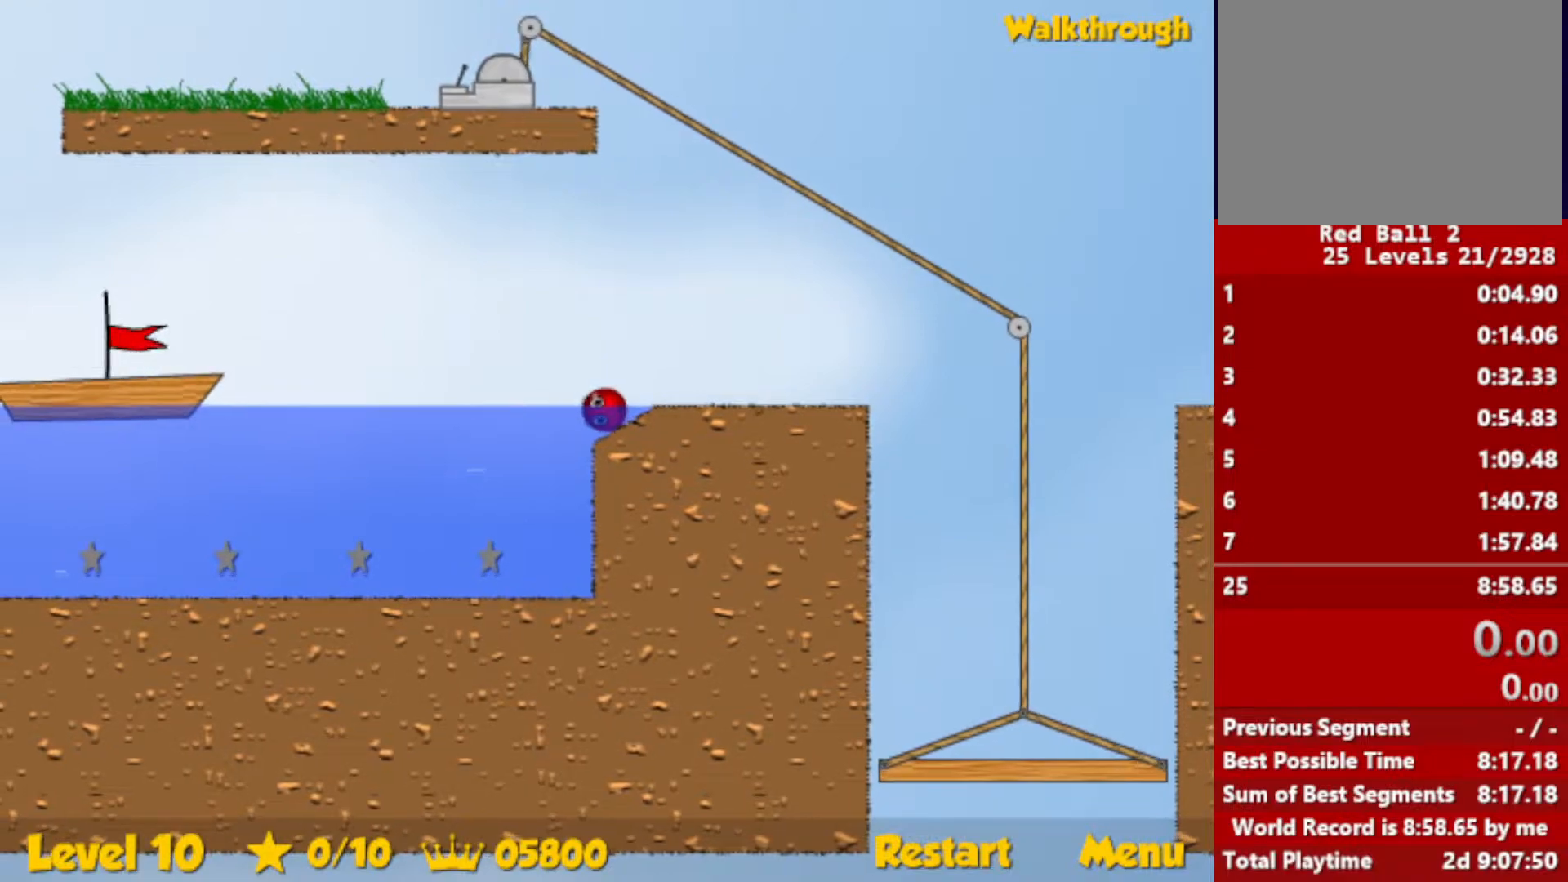
{"keys": [], "events": []}
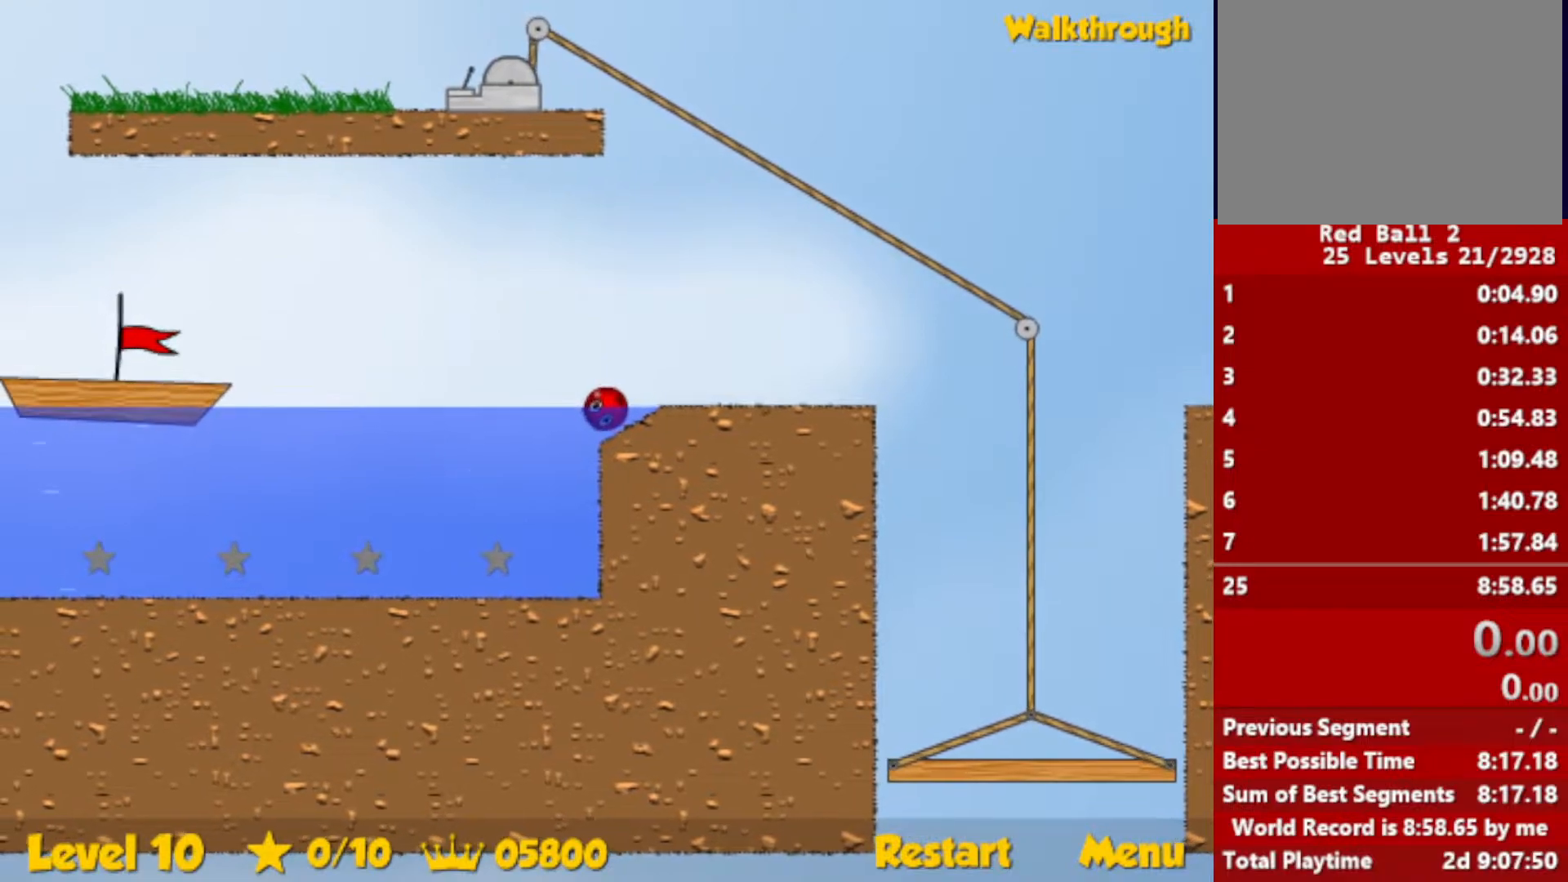
{"keys": [], "events": []}
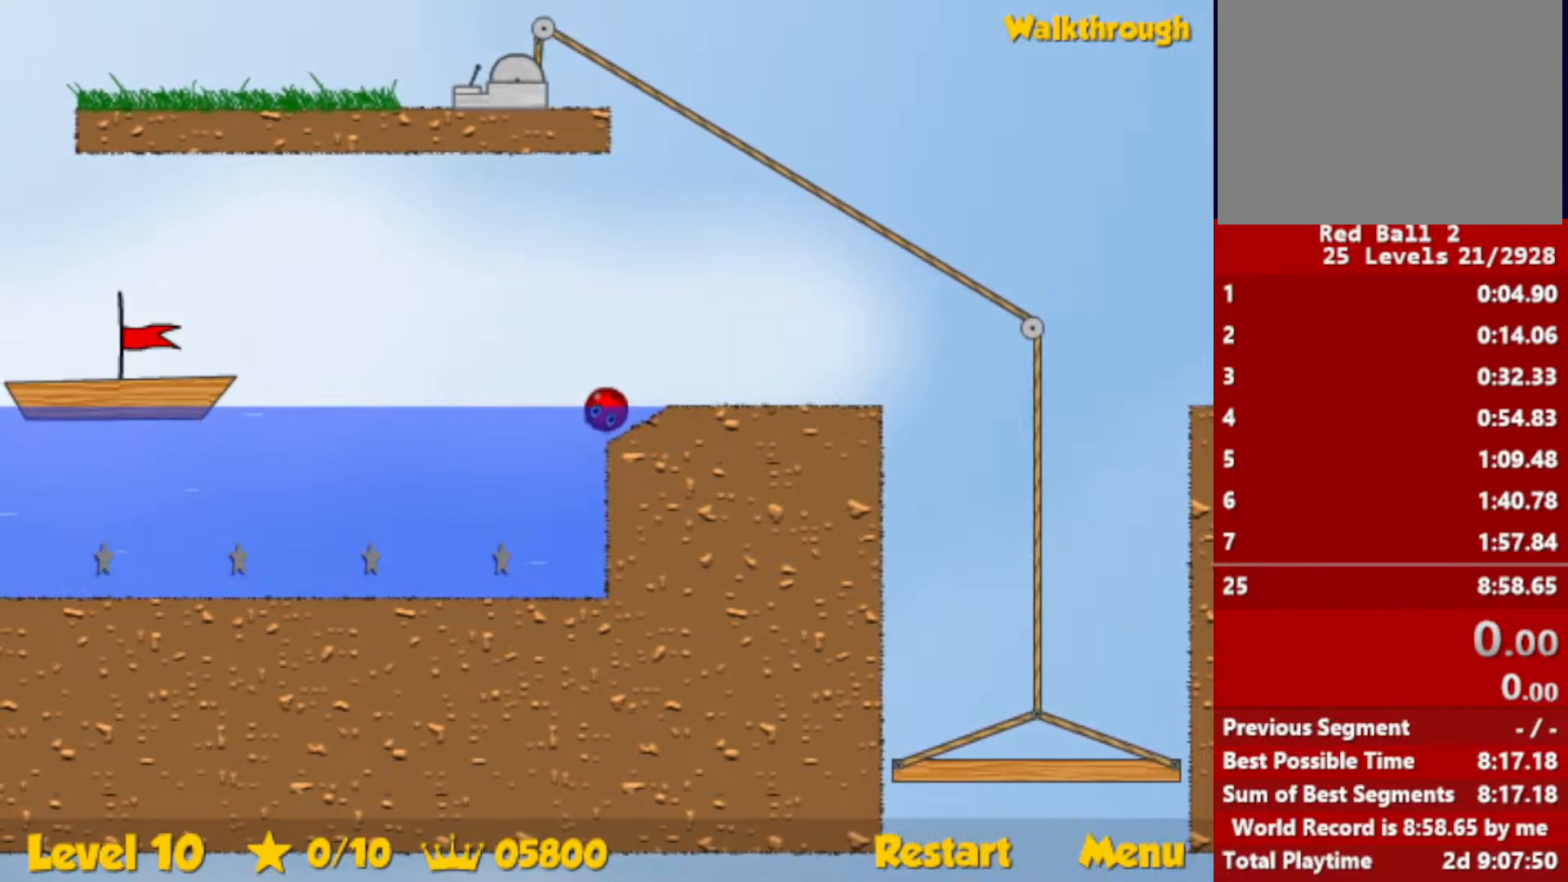
{"keys": [], "events": []}
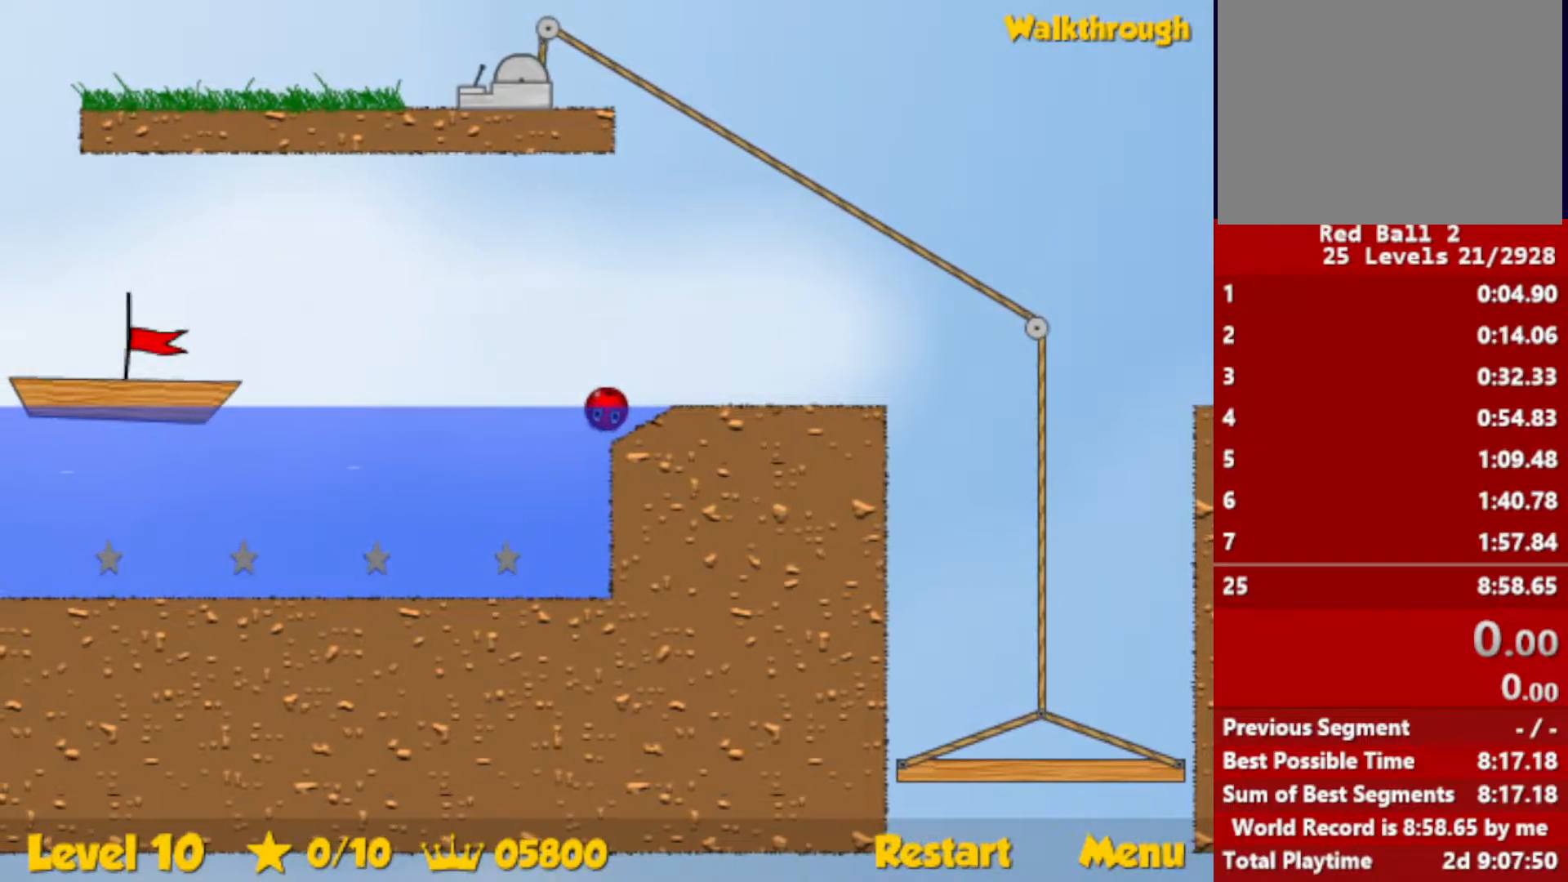
{"keys": [], "events": []}
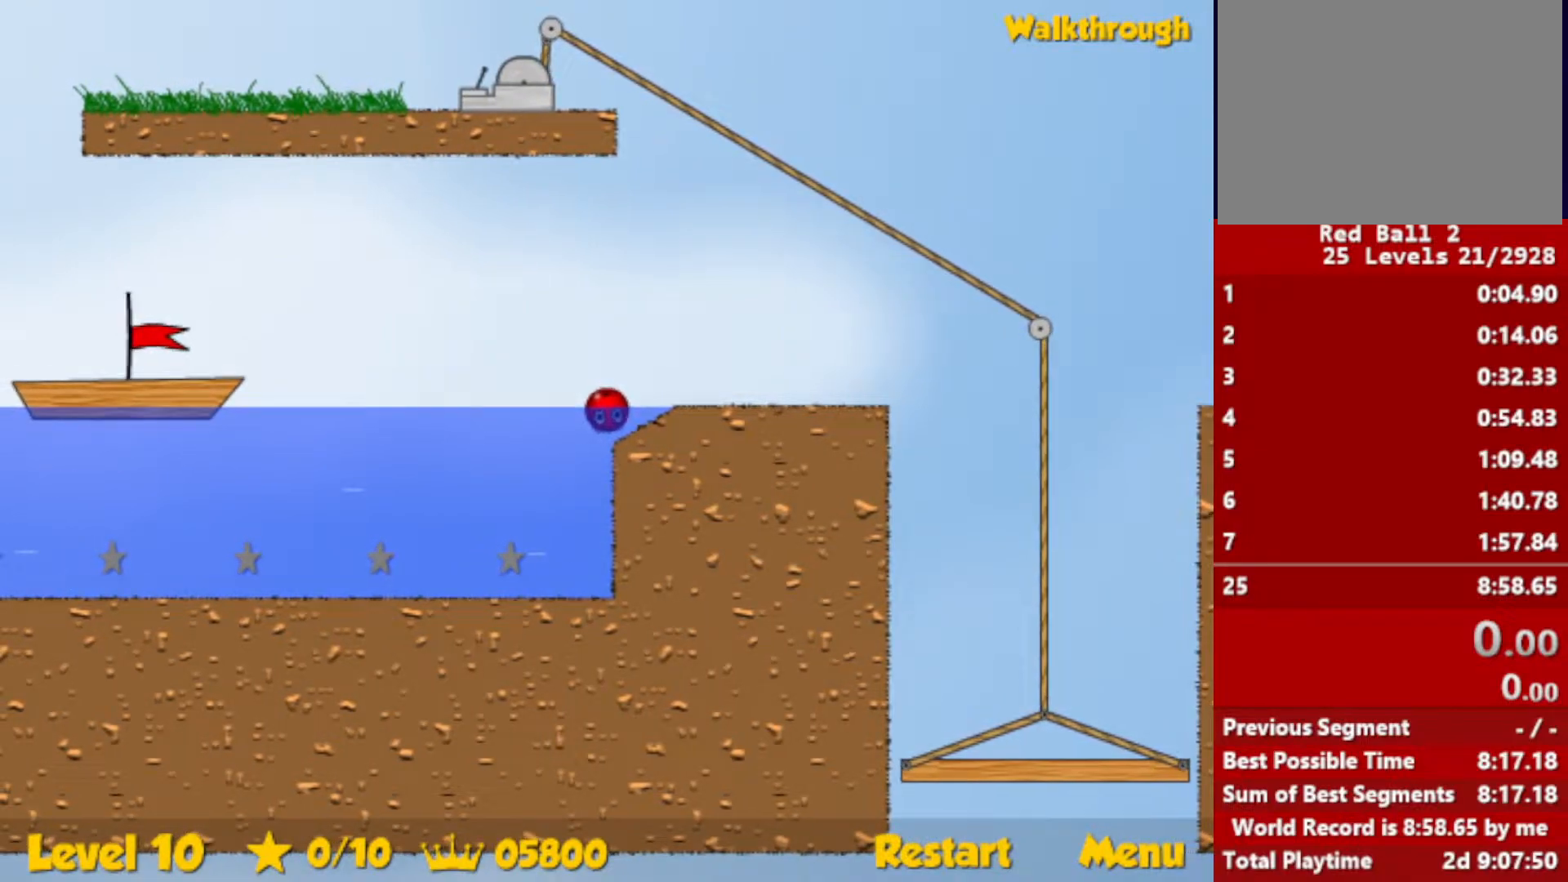
{"keys": ["right"], "events": [[250, "right", "down"]]}
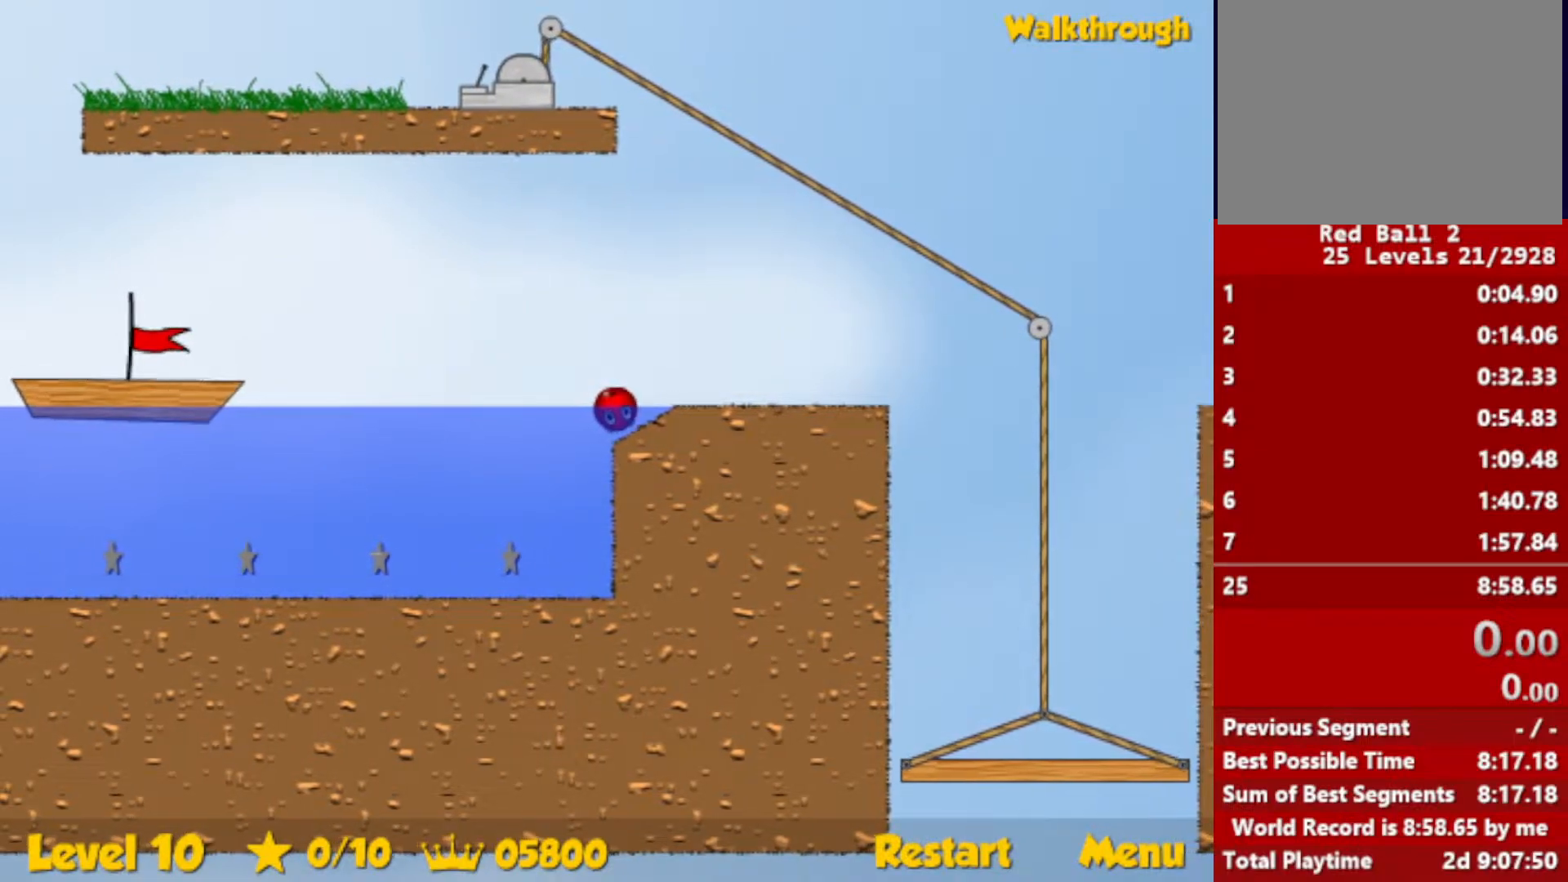
{"keys": ["right"], "events": []}
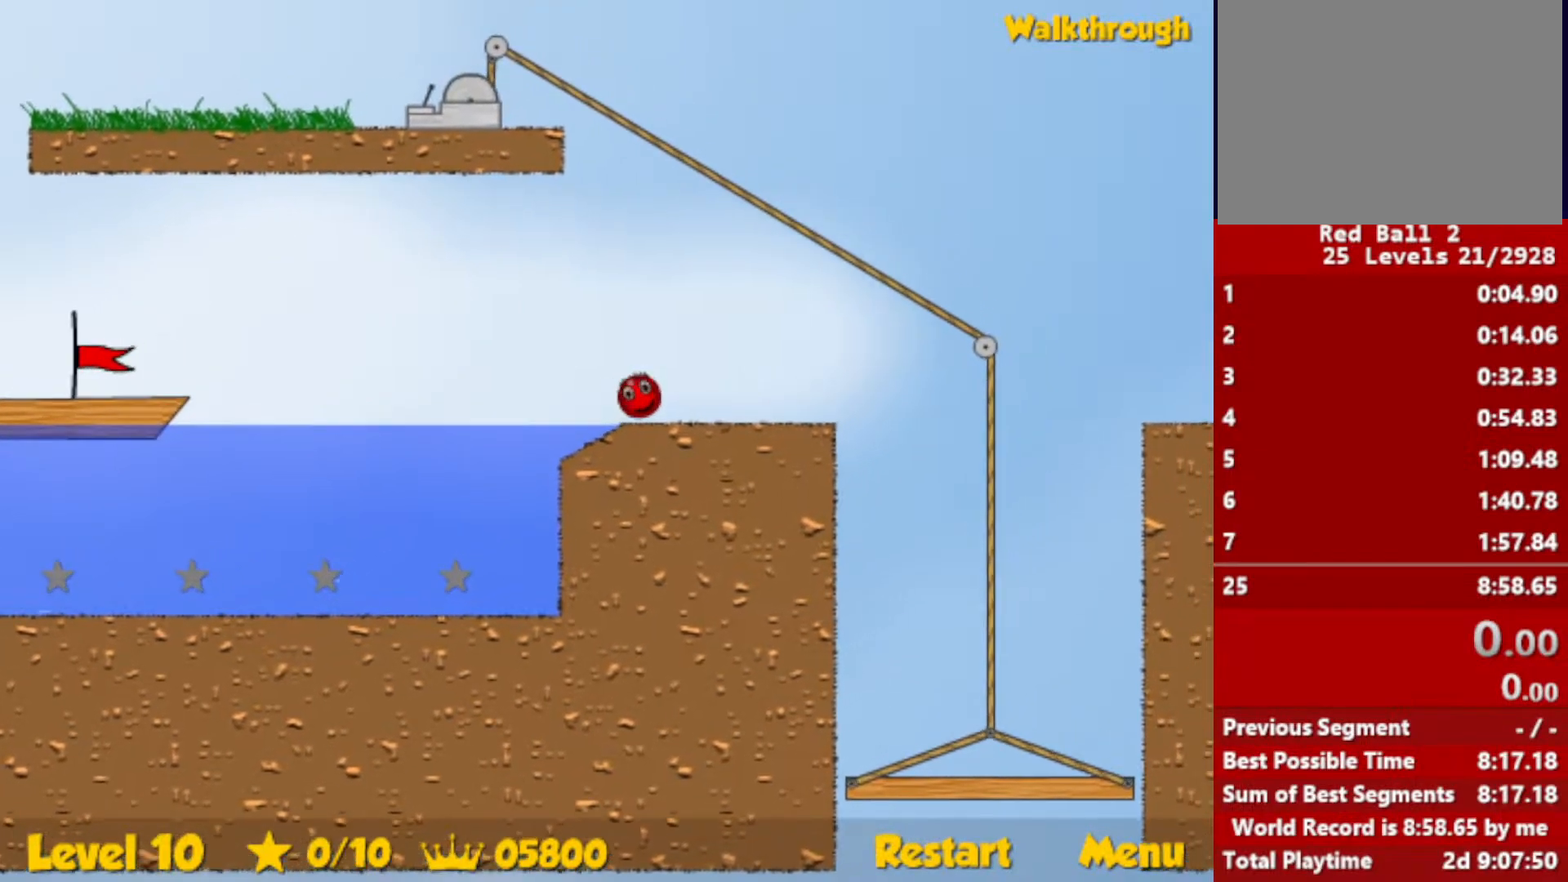
{"keys": ["right"], "events": [[400, "up", "down"], [450, "up", "up"]]}
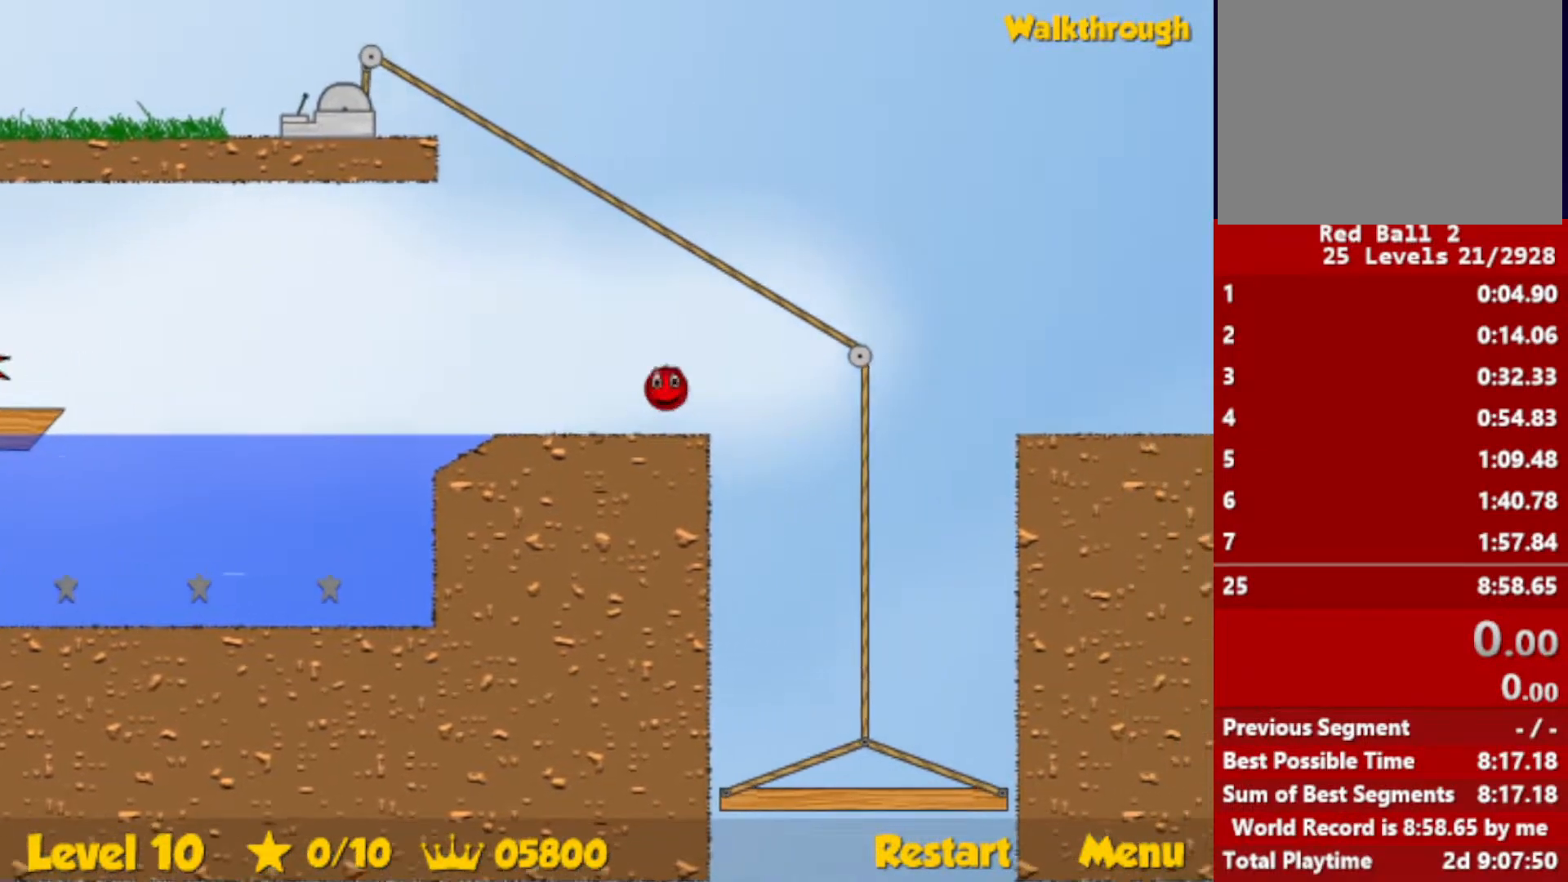
{"keys": ["right"], "events": []}
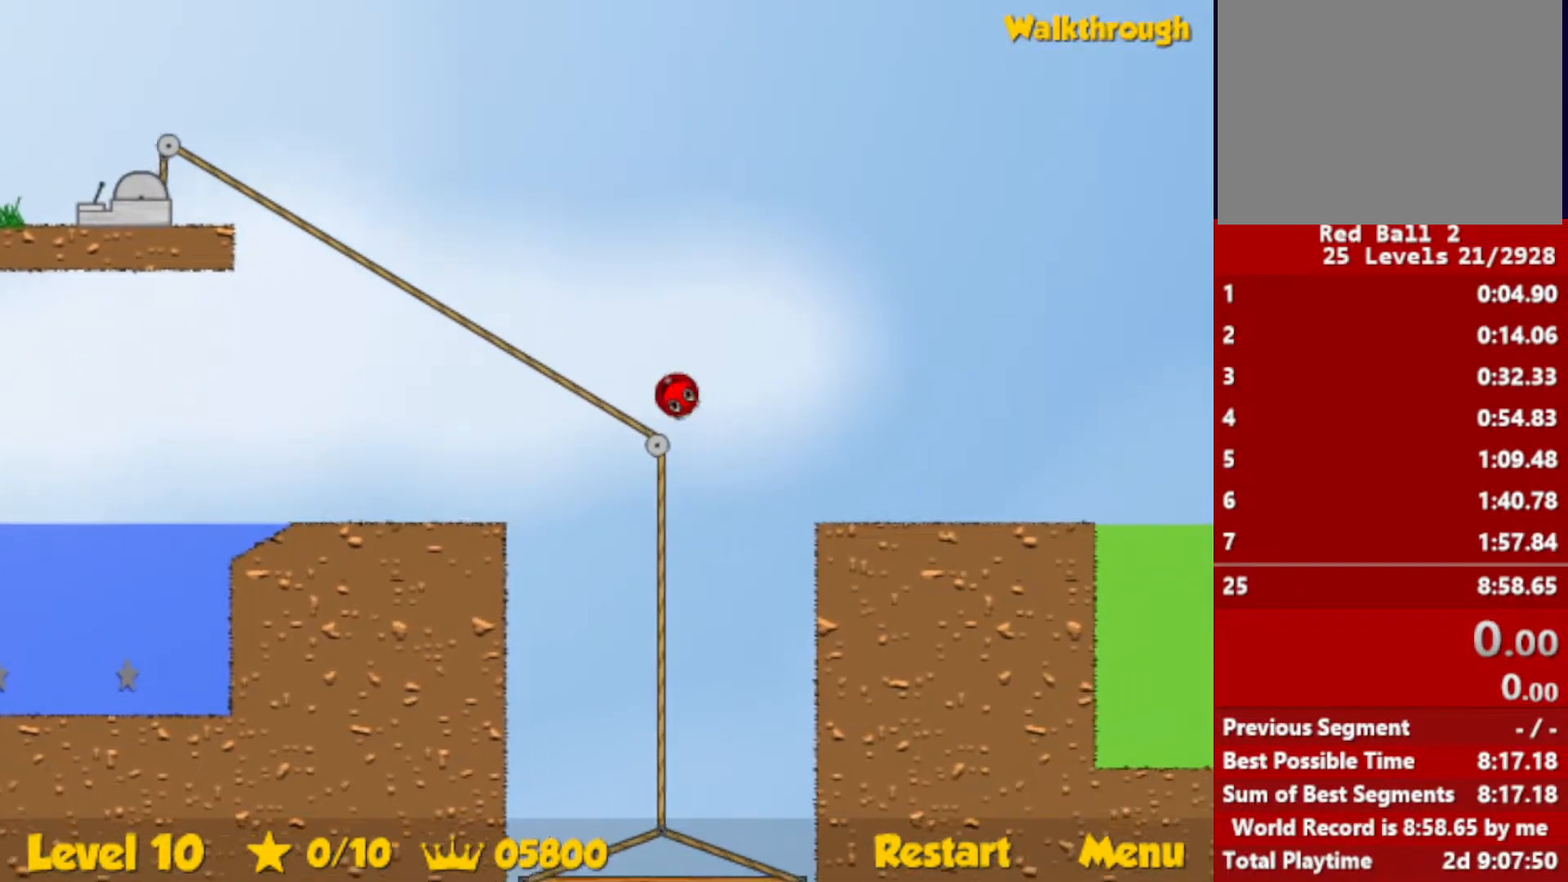
{"keys": ["down", "left"], "events": [[417, "down", "down"], [417, "left", "down"], [417, "right", "up"]]}
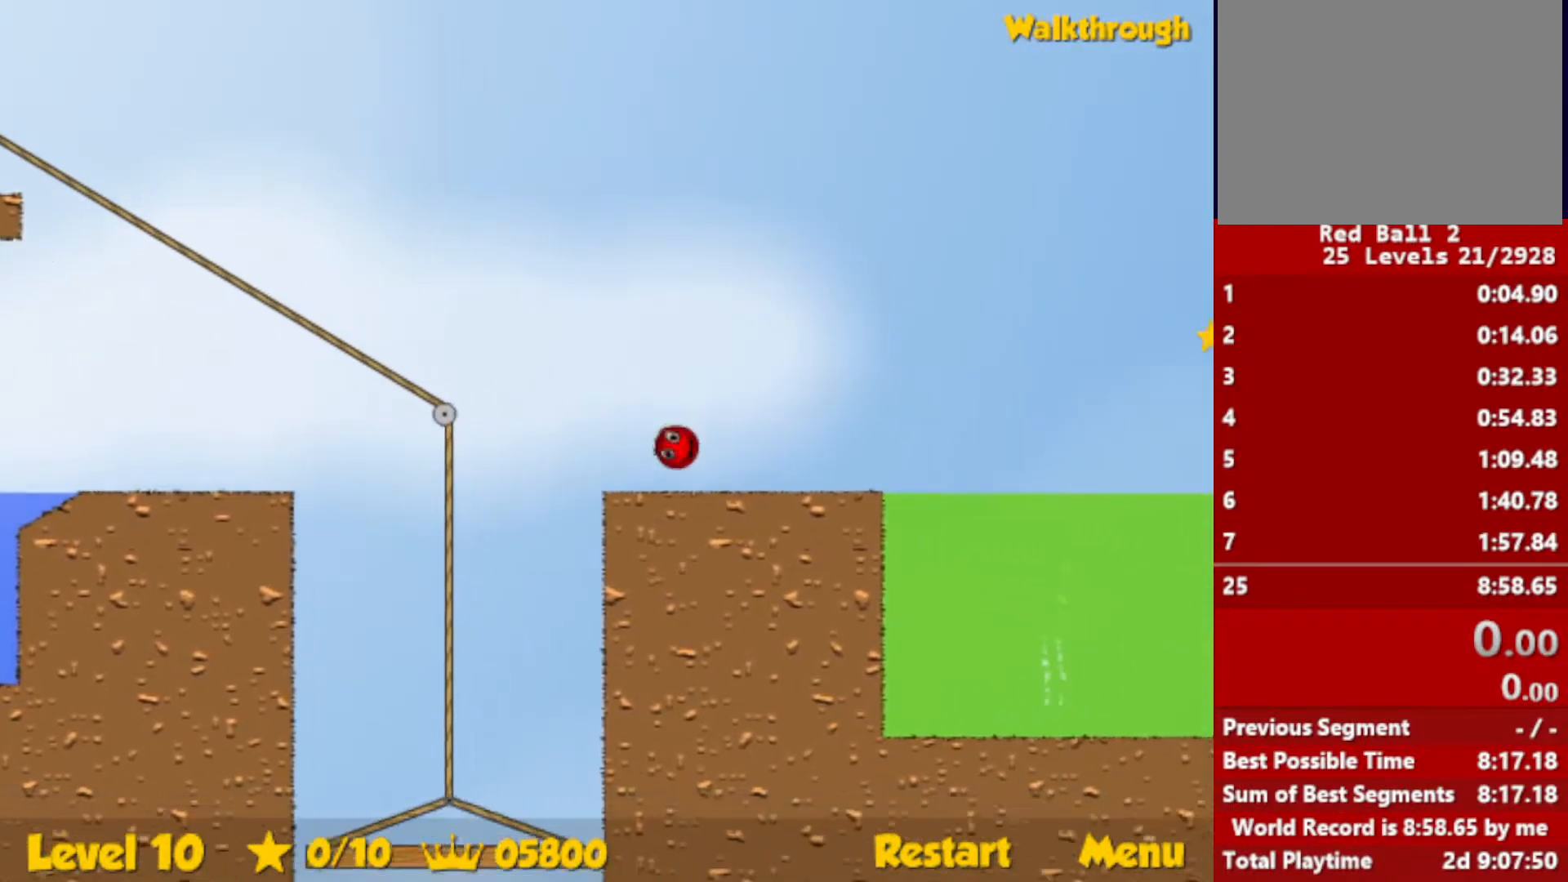
{"keys": ["left"], "events": [[150, "down", "up"]]}
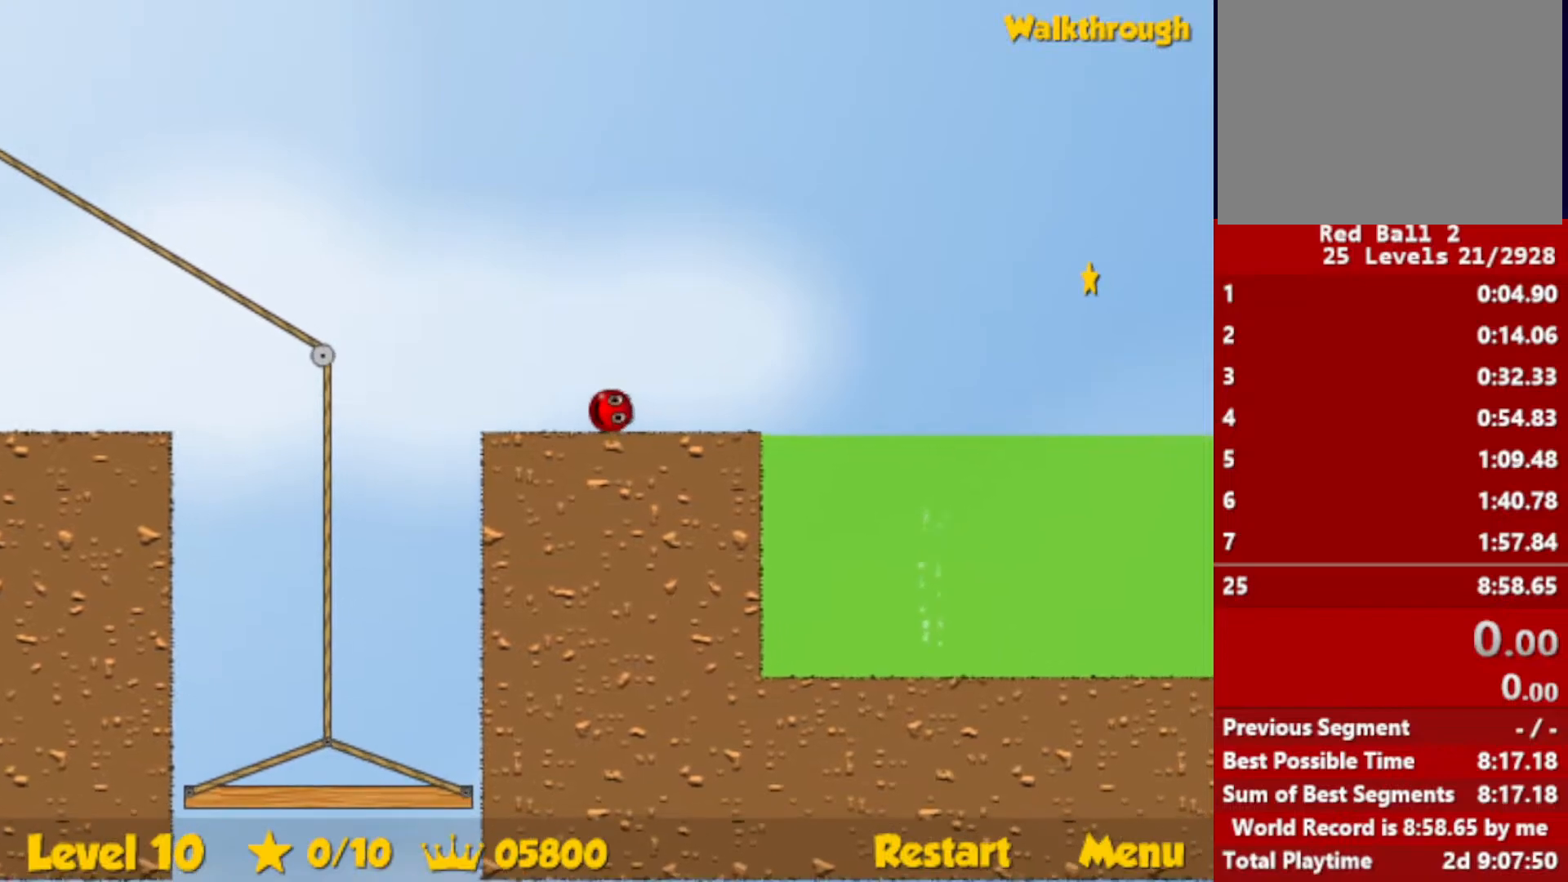
{"keys": ["right"], "events": [[467, "right", "down"], [483, "left", "up"]]}
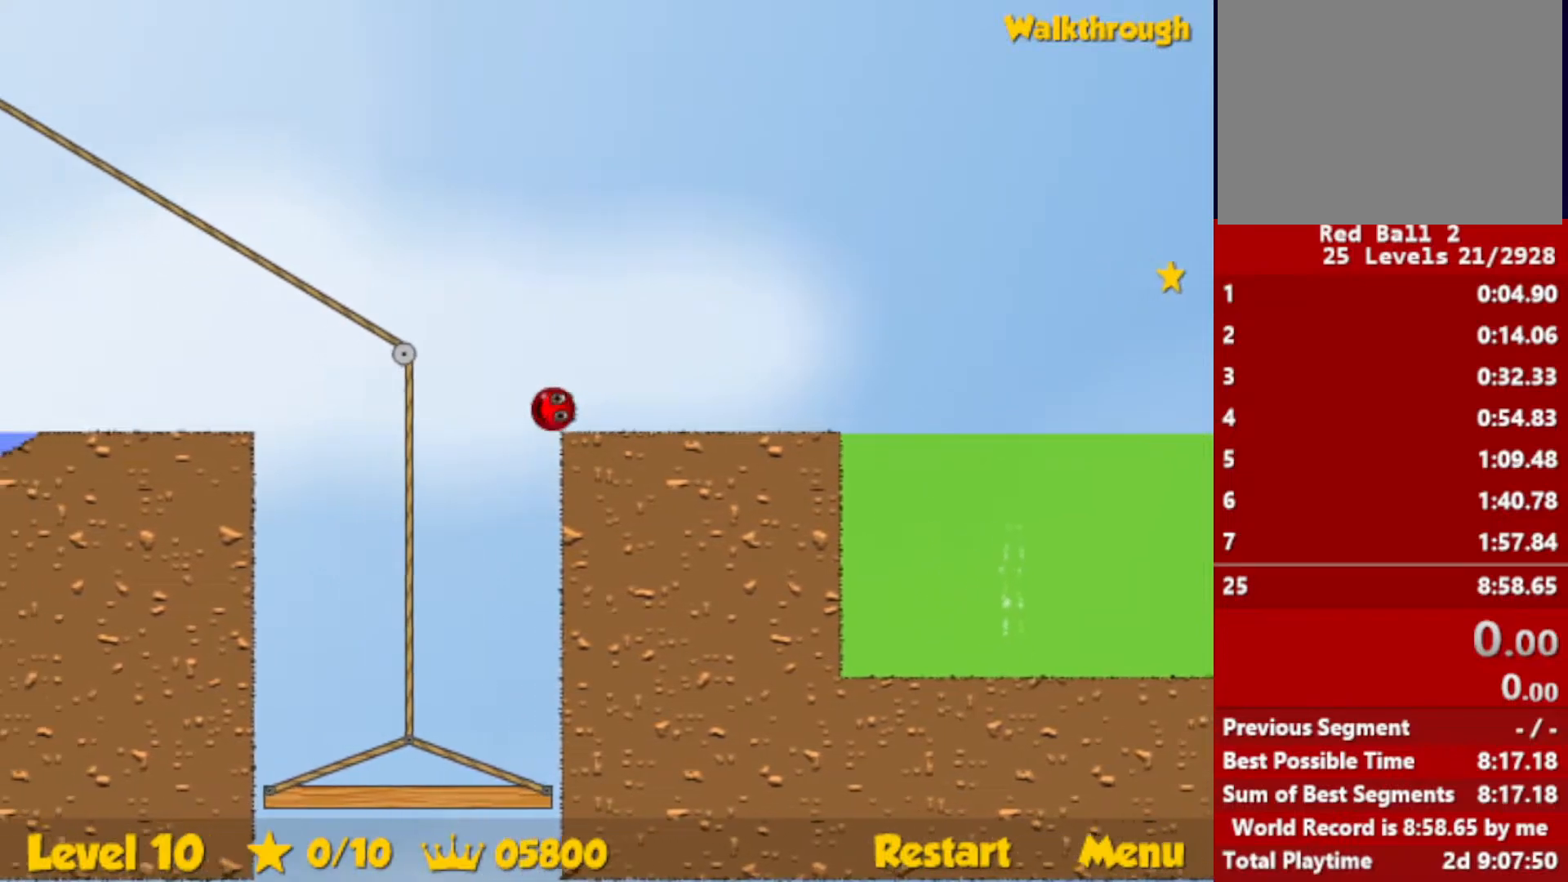
{"keys": [], "events": [[417, "right", "up"]]}
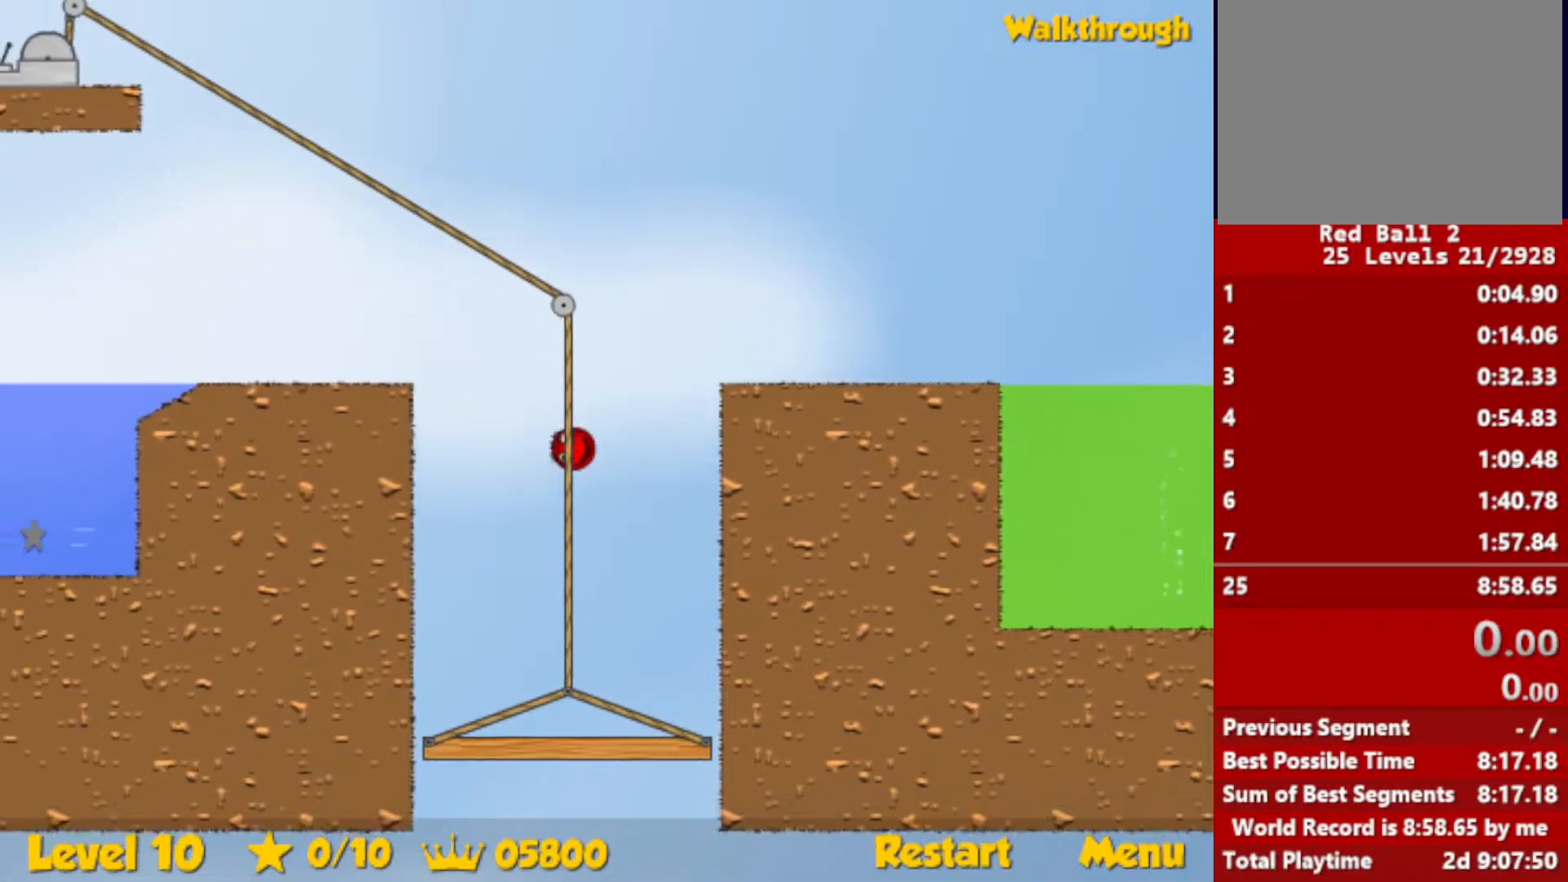
{"keys": ["left", "up"], "events": [[100, "left", "down"], [483, "up", "down"]]}
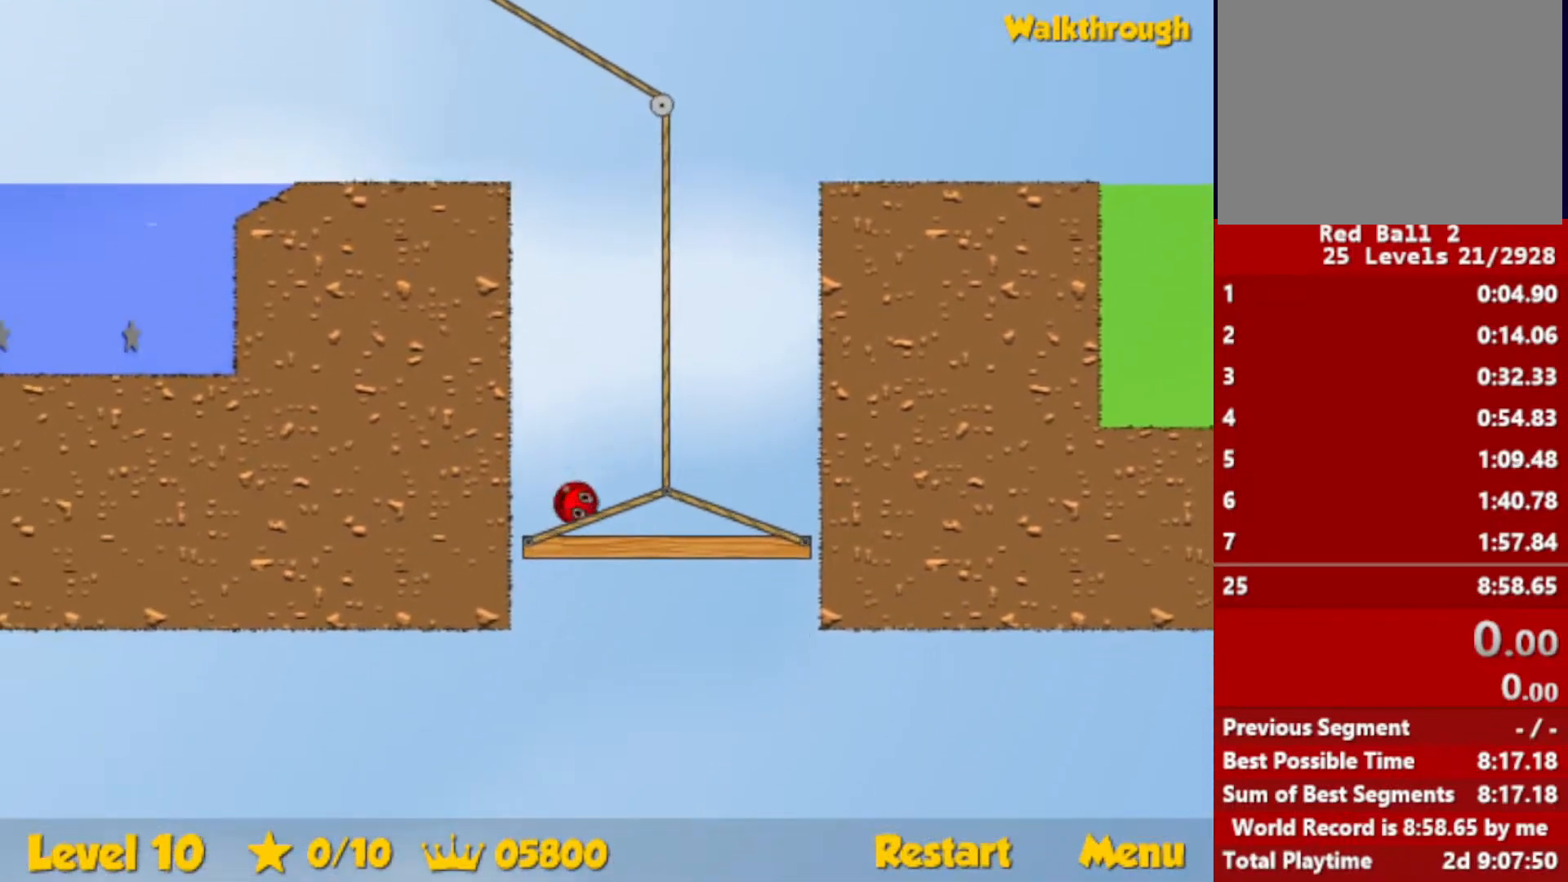
{"keys": ["left", "up"], "events": []}
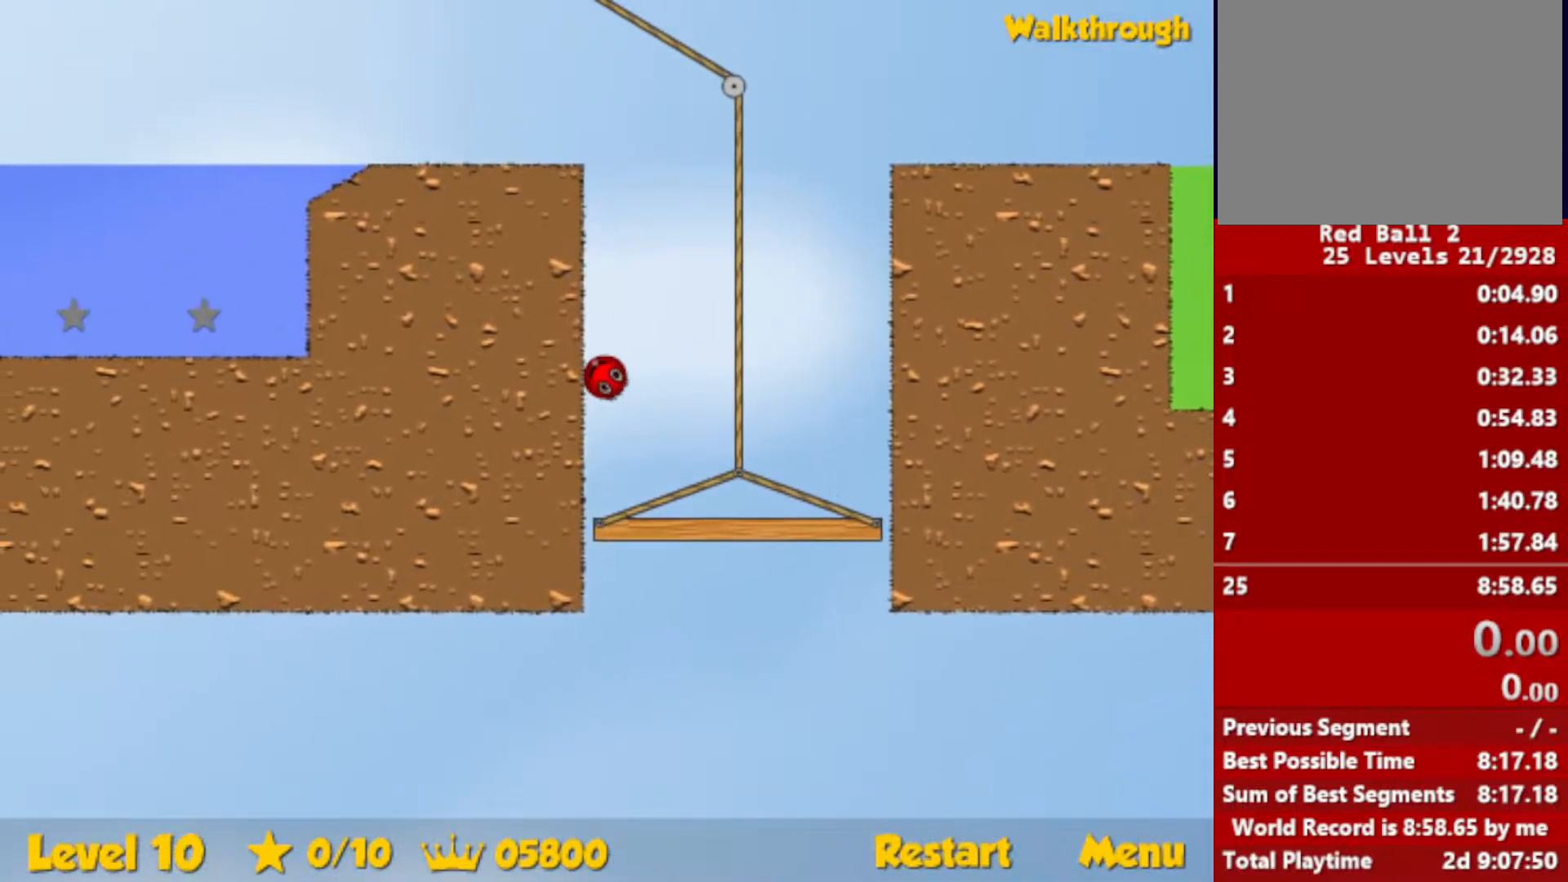
{"keys": ["left"], "events": [[433, "up", "up"]]}